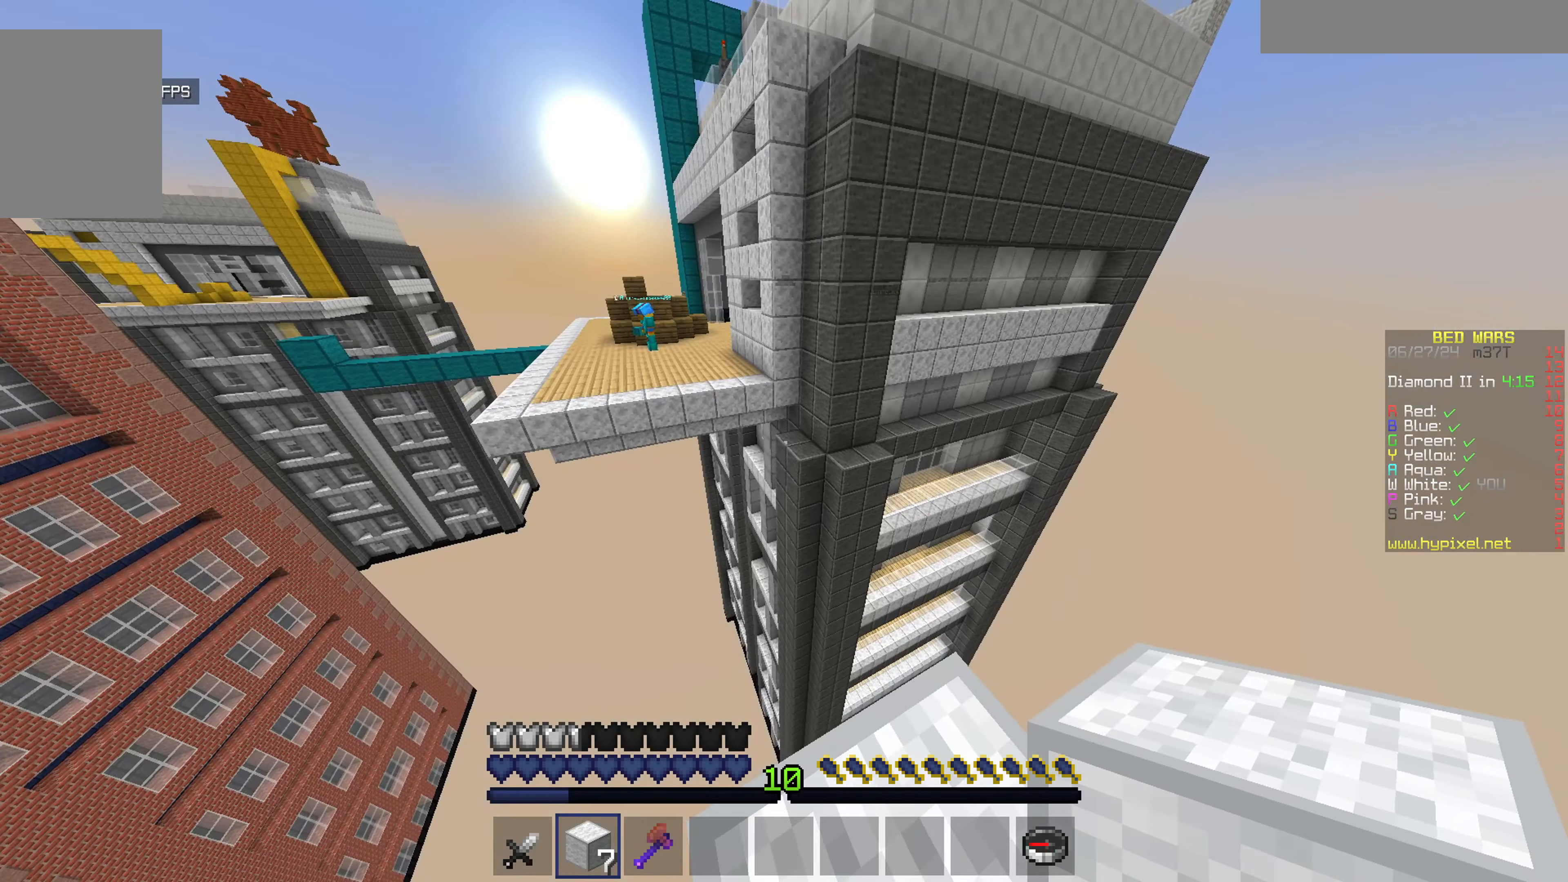
Gameplay with keyboard and mouse; each line is a JSON object with the keys and mouse buttons held at the frame after it. "events" lists presses ("down") and releases ("up") of "a", "d", "s", "w", "mouse_left" and "mouse_right" between this image and that frame as [ms after this image, input, new state], when the widget could be followed in between. "mouse_left", "mouse_right" = the "left", "right" buttons of the "mouse" list. No other keys are recorded. Fast repeated clicks can show as one long hold. Mouse movement is not recorded.
{"keys": ["a"], "mouse": [], "events": [[67, "a", "down"], [67, "w", "down"], [333, "w", "up"]]}
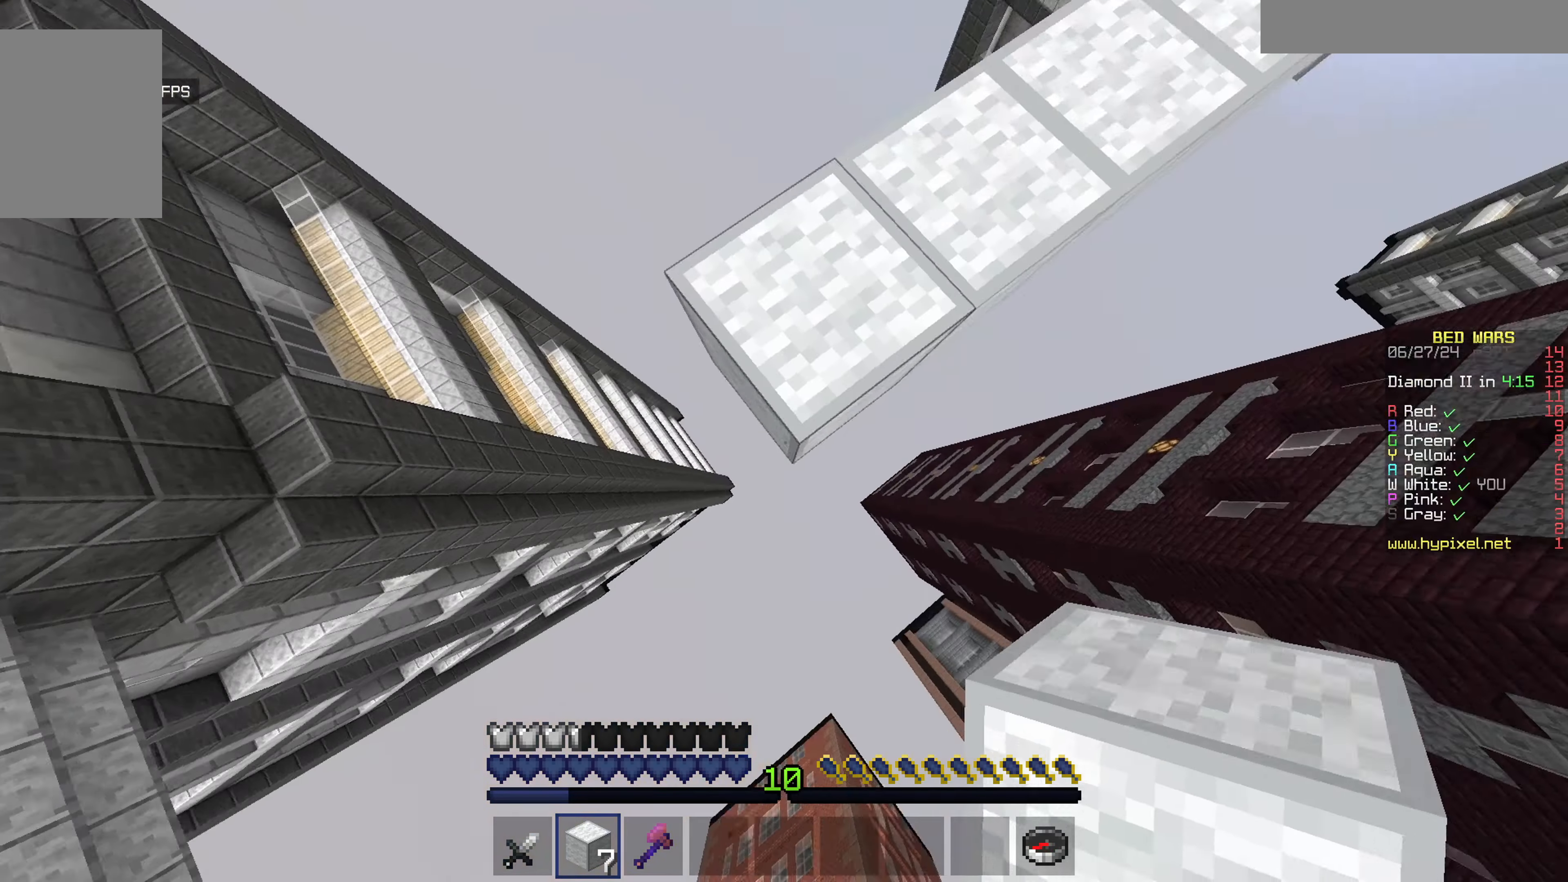
{"keys": ["a", "s"], "mouse": [], "events": [[100, "s", "down"], [150, "mouse_right", "down"], [483, "mouse_right", "up"]]}
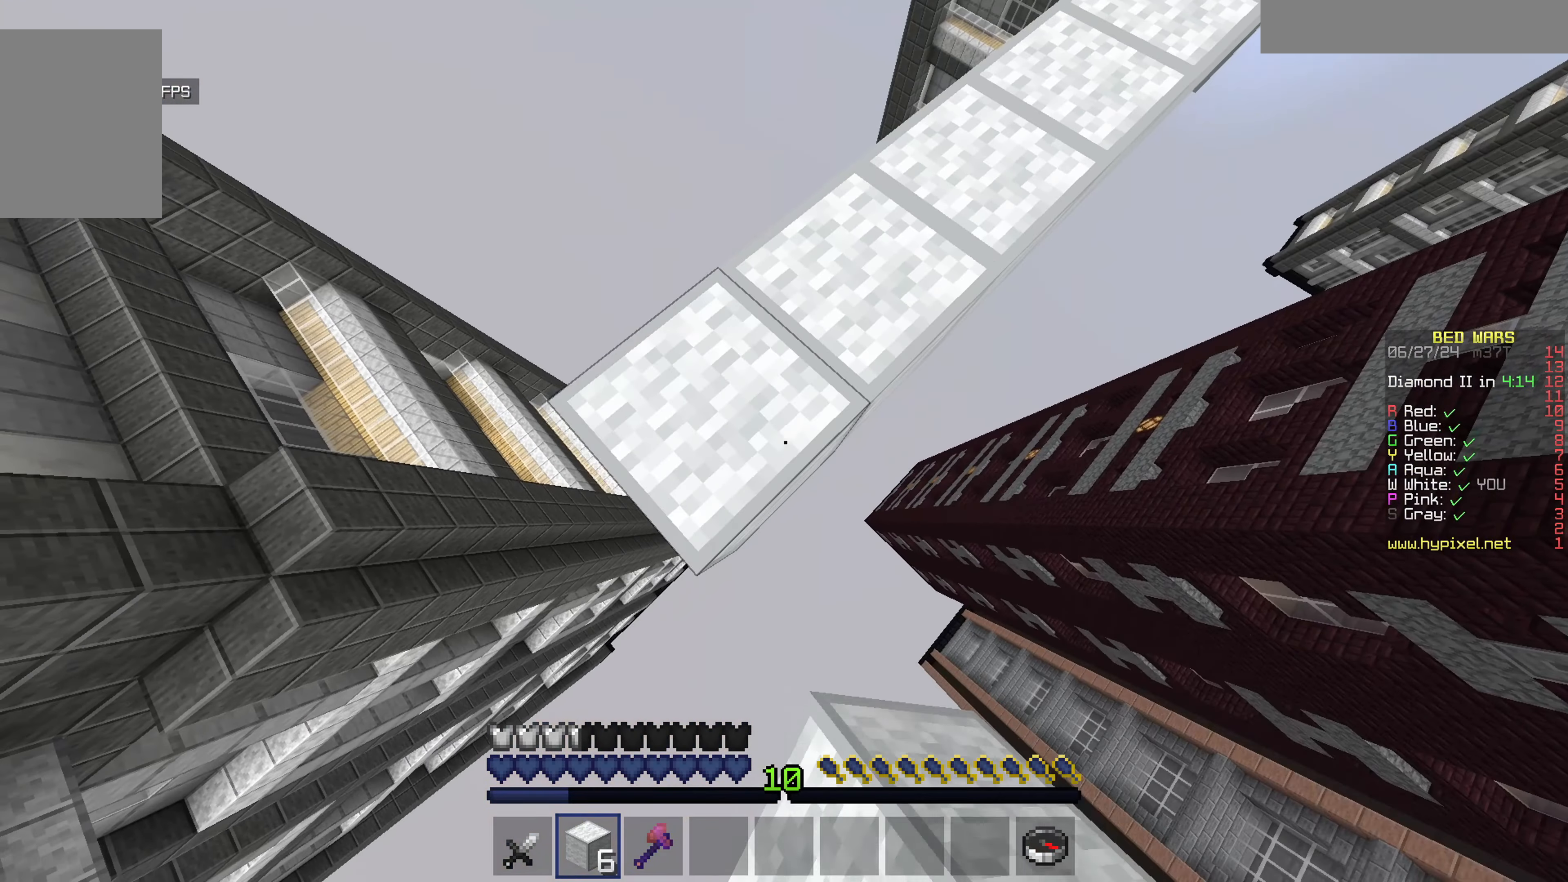
{"keys": ["a"], "mouse": [], "events": [[367, "mouse_right", "down"], [467, "mouse_right", "up"], [467, "s", "up"]]}
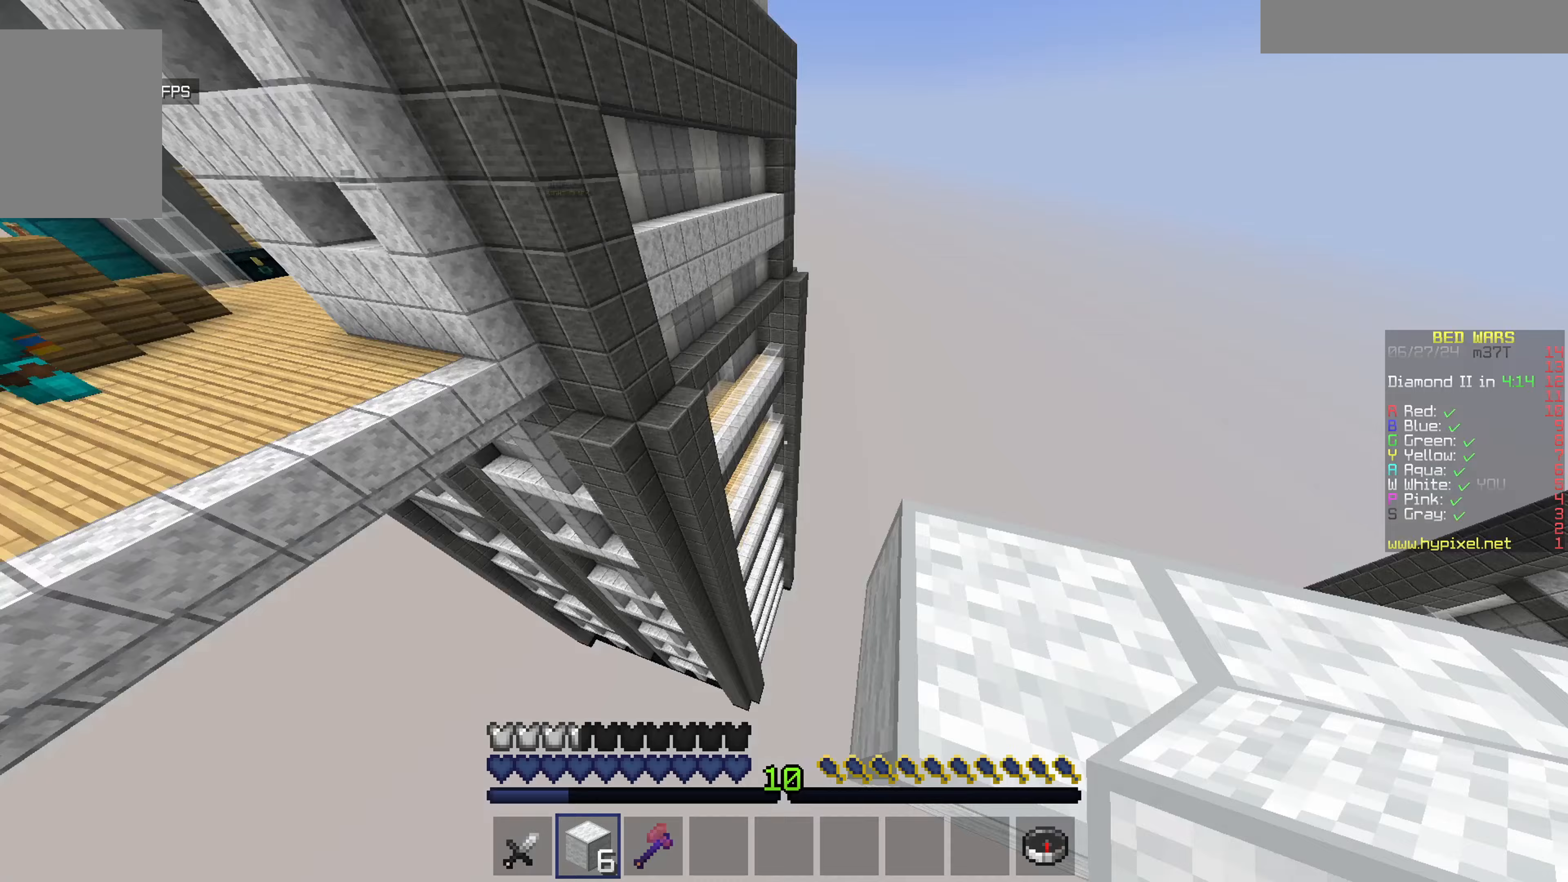
{"keys": [], "mouse": [], "events": [[17, "a", "up"]]}
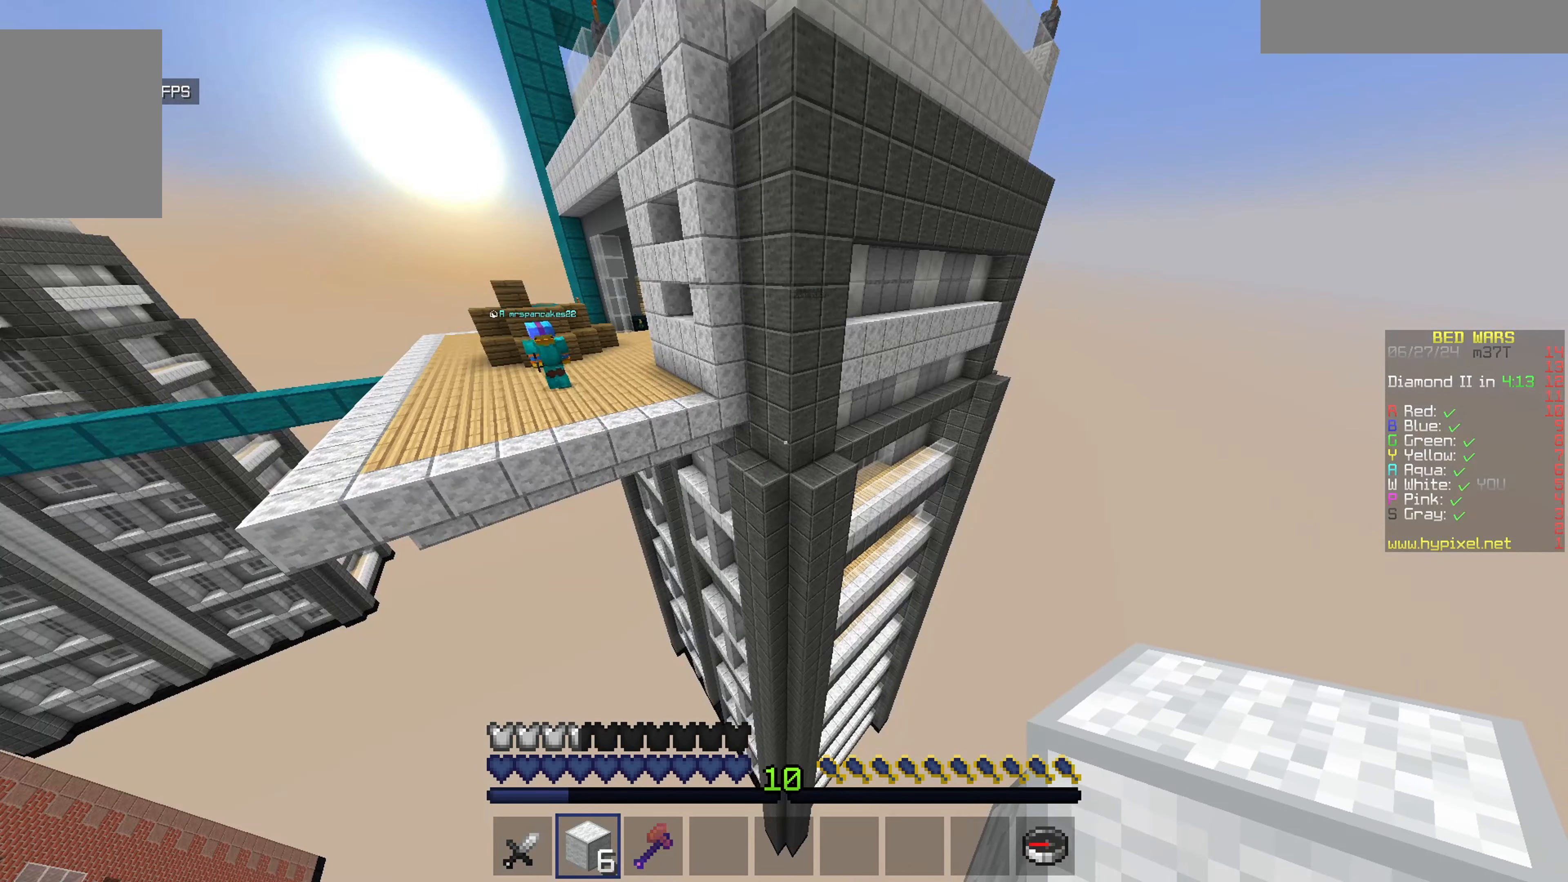
{"keys": ["d", "s"], "mouse": [], "events": [[100, "d", "down"], [300, "s", "down"]]}
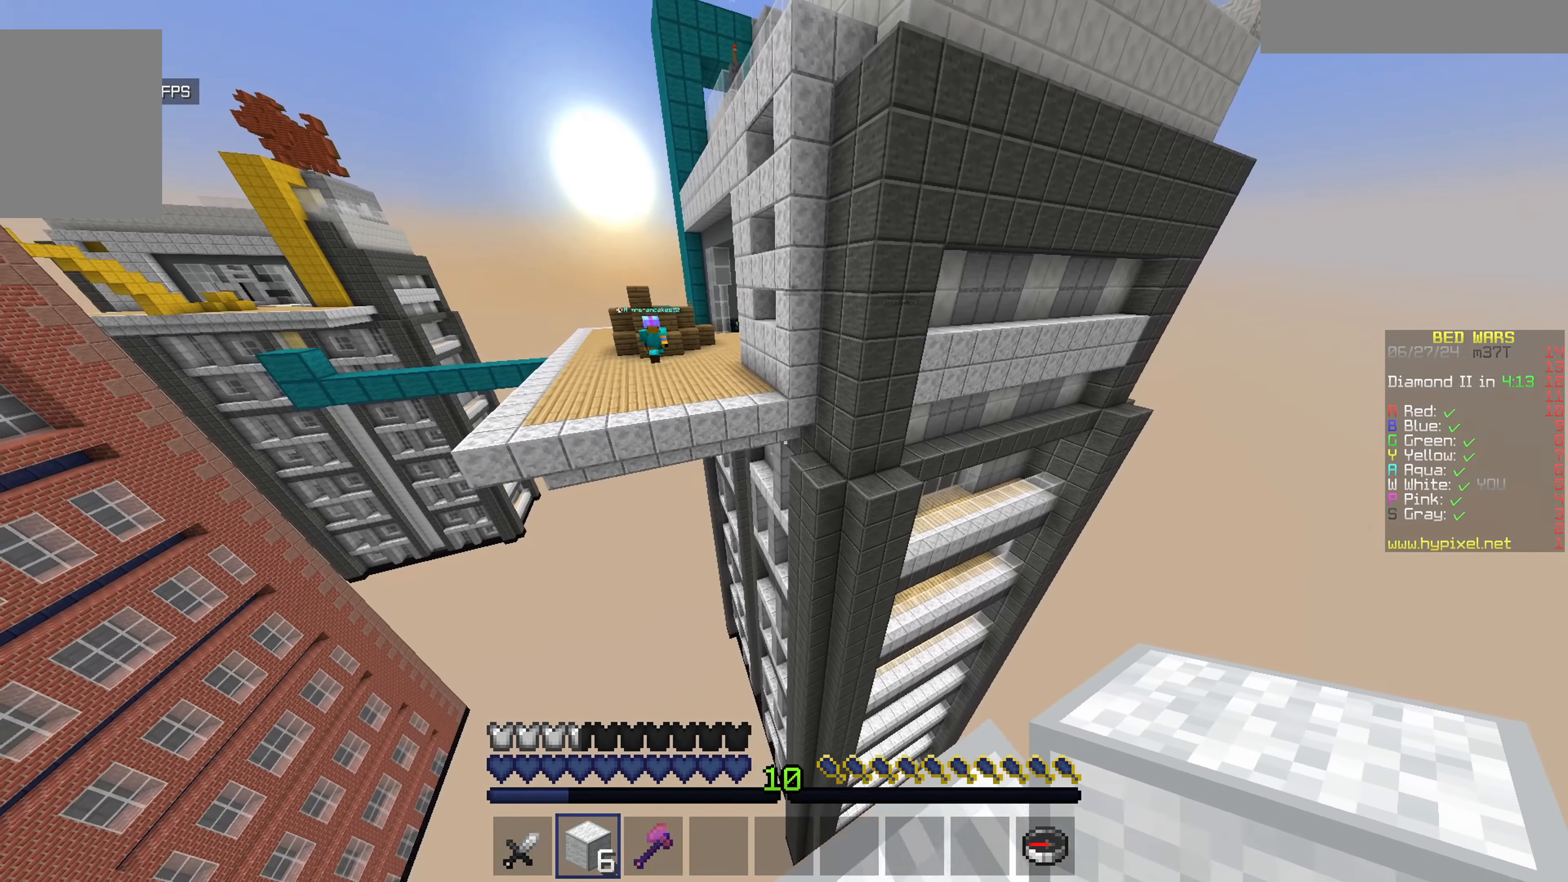
{"keys": ["a"], "mouse": [], "events": [[117, "s", "up"], [167, "d", "up"], [233, "a", "down"], [283, "w", "down"], [483, "w", "up"]]}
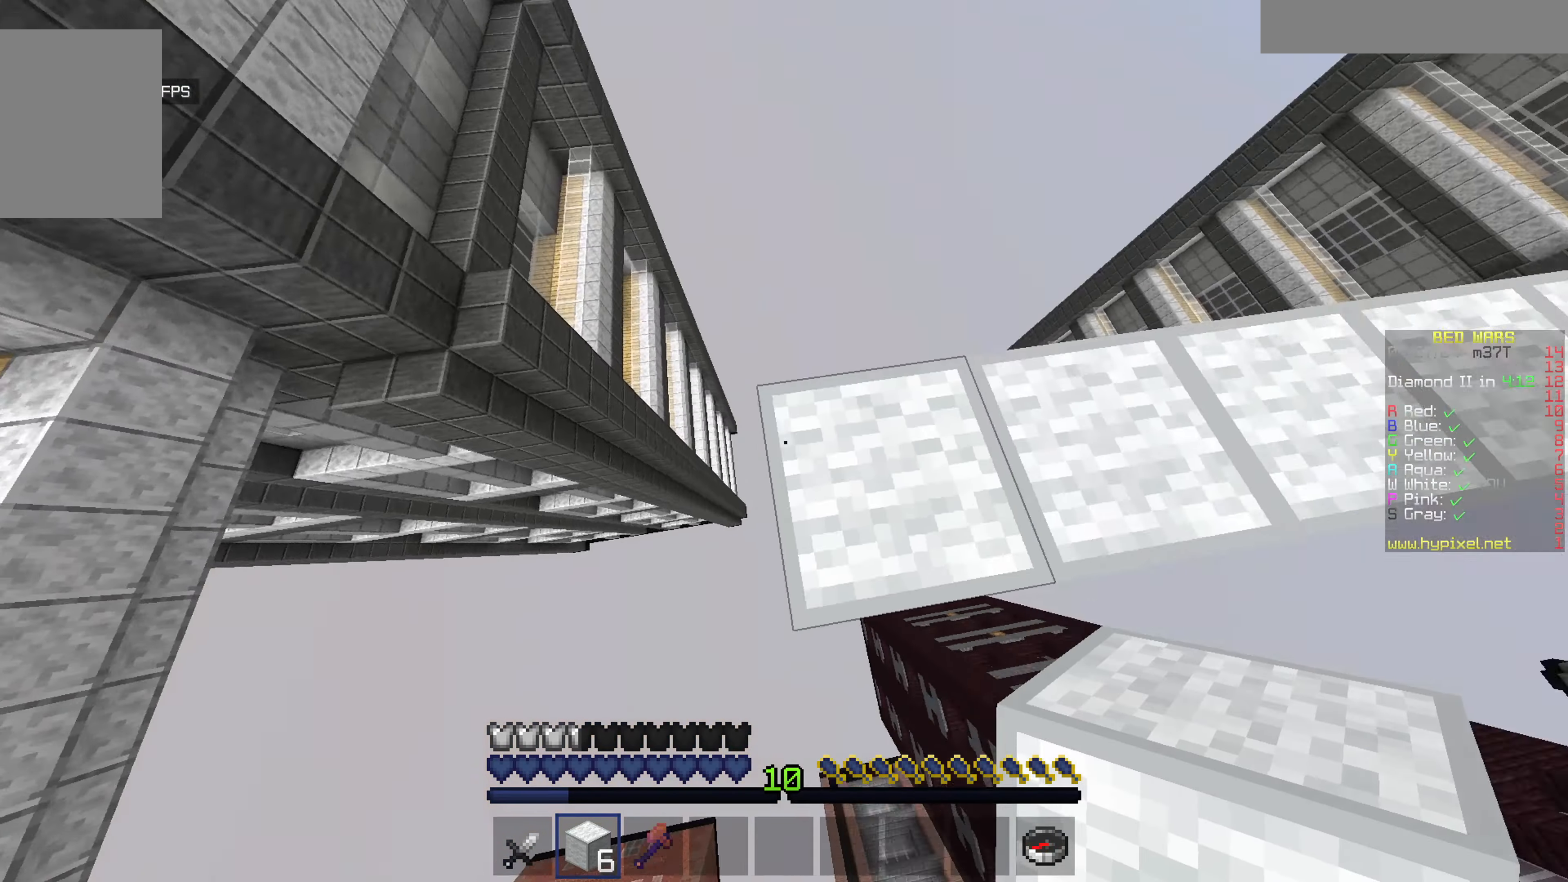
{"keys": ["a", "s"], "mouse": [], "events": [[150, "s", "down"], [200, "mouse_right", "down"], [350, "mouse_right", "up"]]}
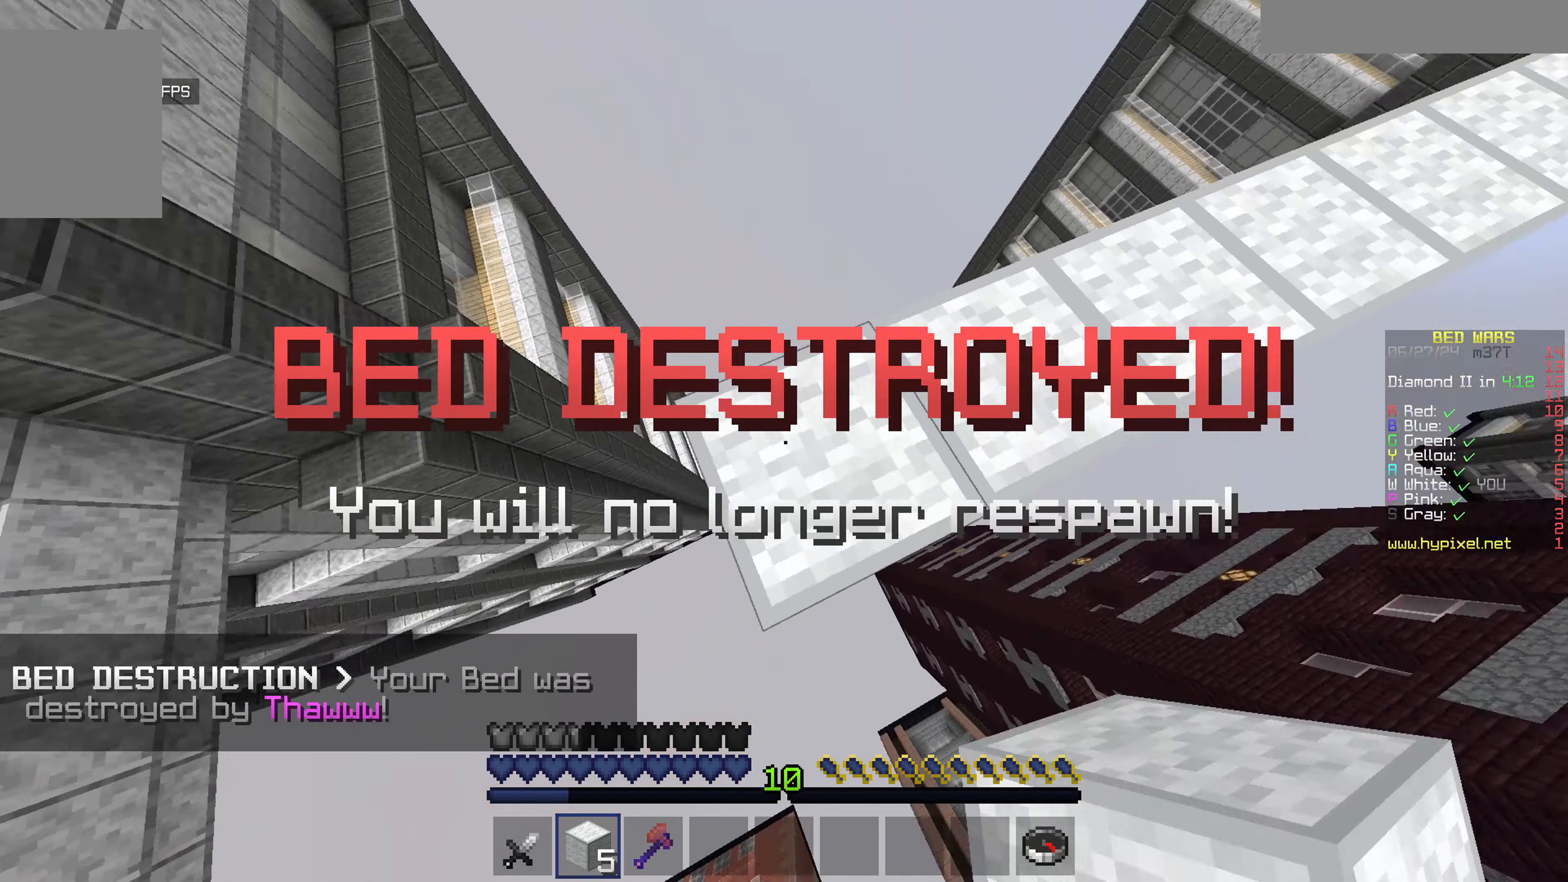
{"keys": ["d"], "mouse": [], "events": [[100, "a", "up"], [100, "d", "down"], [100, "s", "up"], [283, "s", "down"], [433, "s", "up"]]}
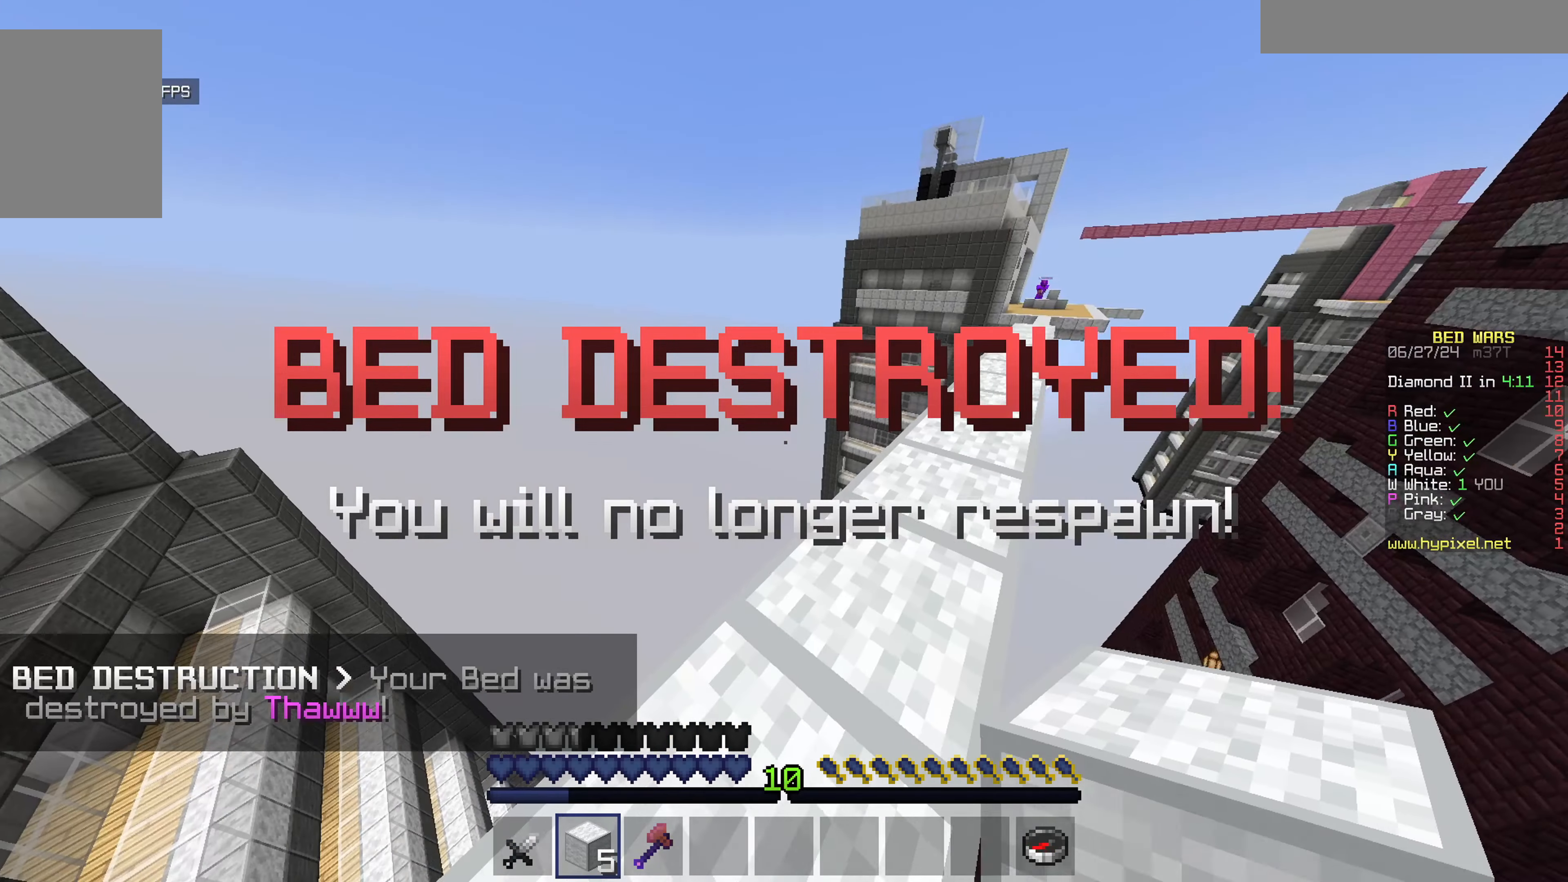
{"keys": ["a", "s"], "mouse": [], "events": [[83, "d", "up"], [350, "a", "down"], [400, "s", "down"]]}
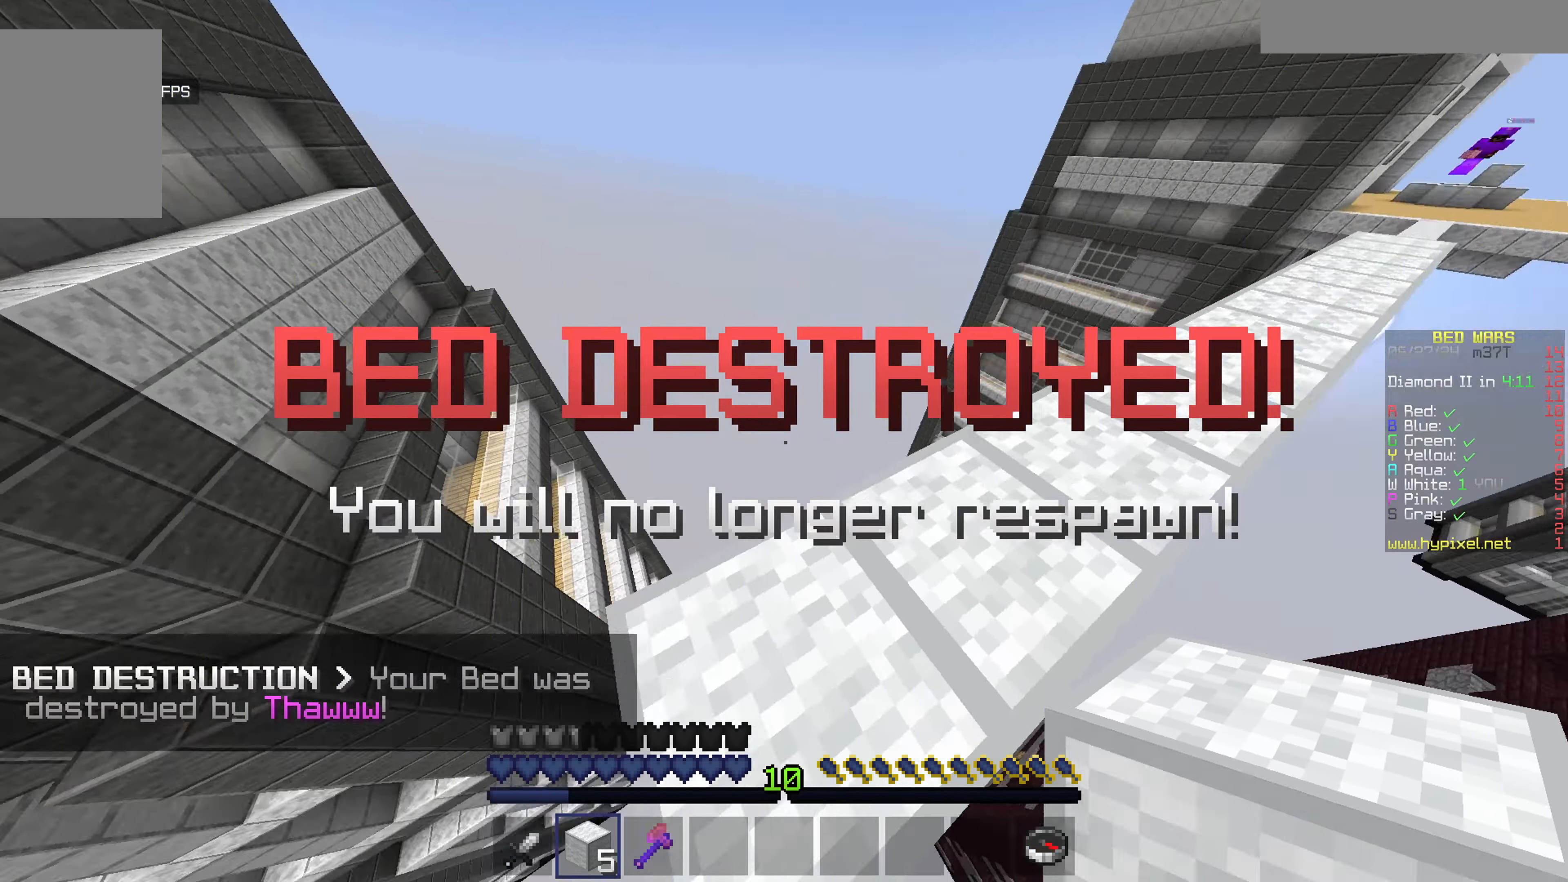
{"keys": ["a", "s"], "mouse": ["right"], "events": [[417, "mouse_right", "down"]]}
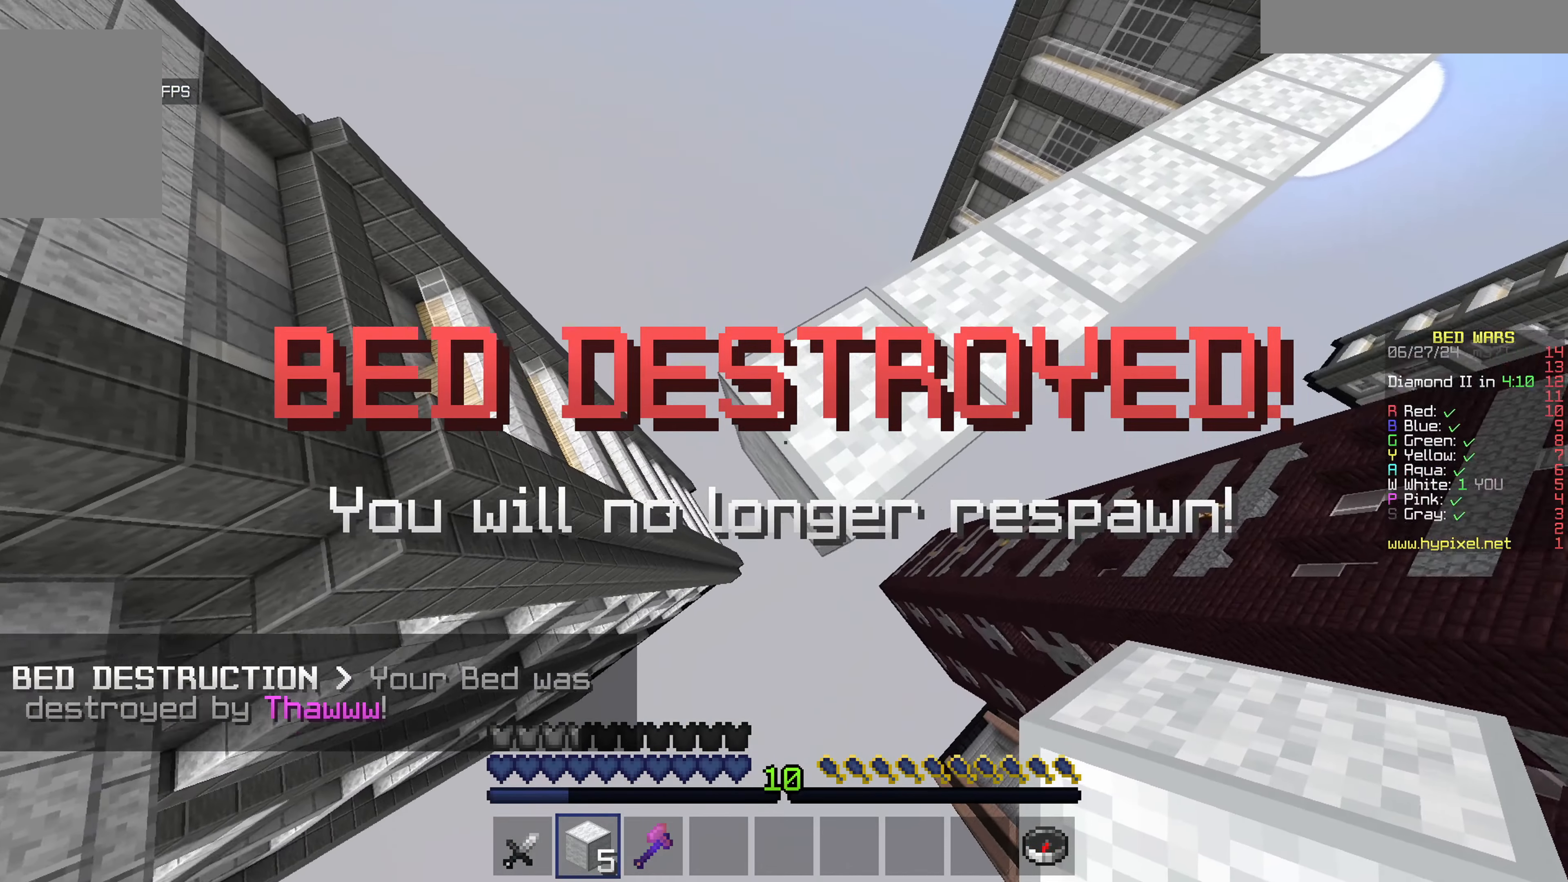
{"keys": ["a"], "mouse": ["right"], "events": [[83, "mouse_right", "up"], [133, "mouse_right", "down"], [233, "mouse_right", "up"], [333, "mouse_right", "down"], [333, "s", "up"]]}
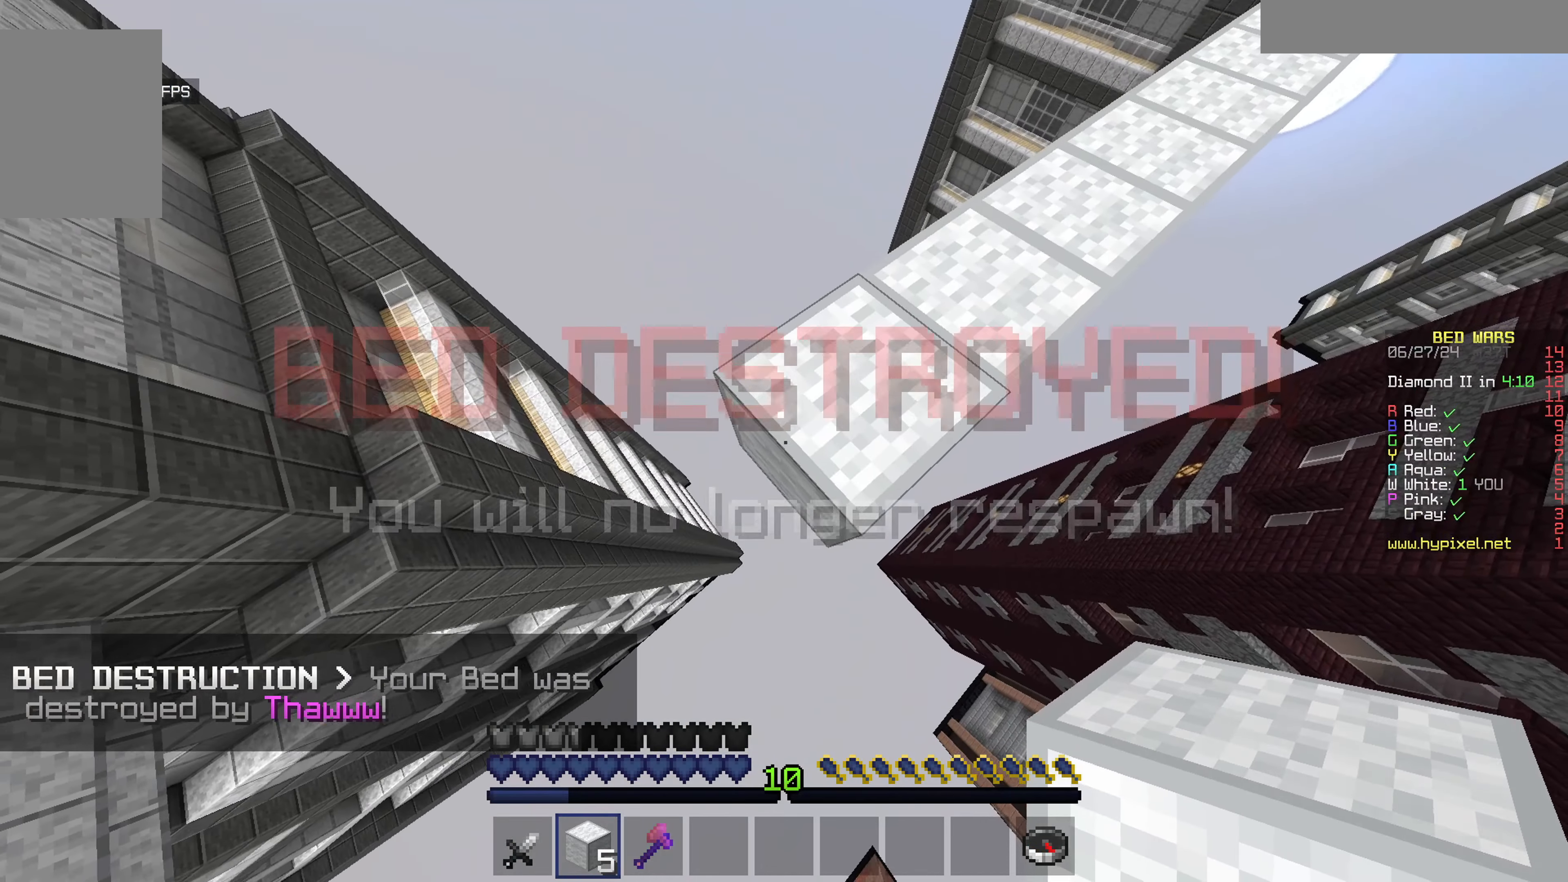
{"keys": ["a", "s"], "mouse": [], "events": [[50, "mouse_right", "up"], [50, "s", "down"], [100, "mouse_right", "down"], [250, "mouse_right", "up"]]}
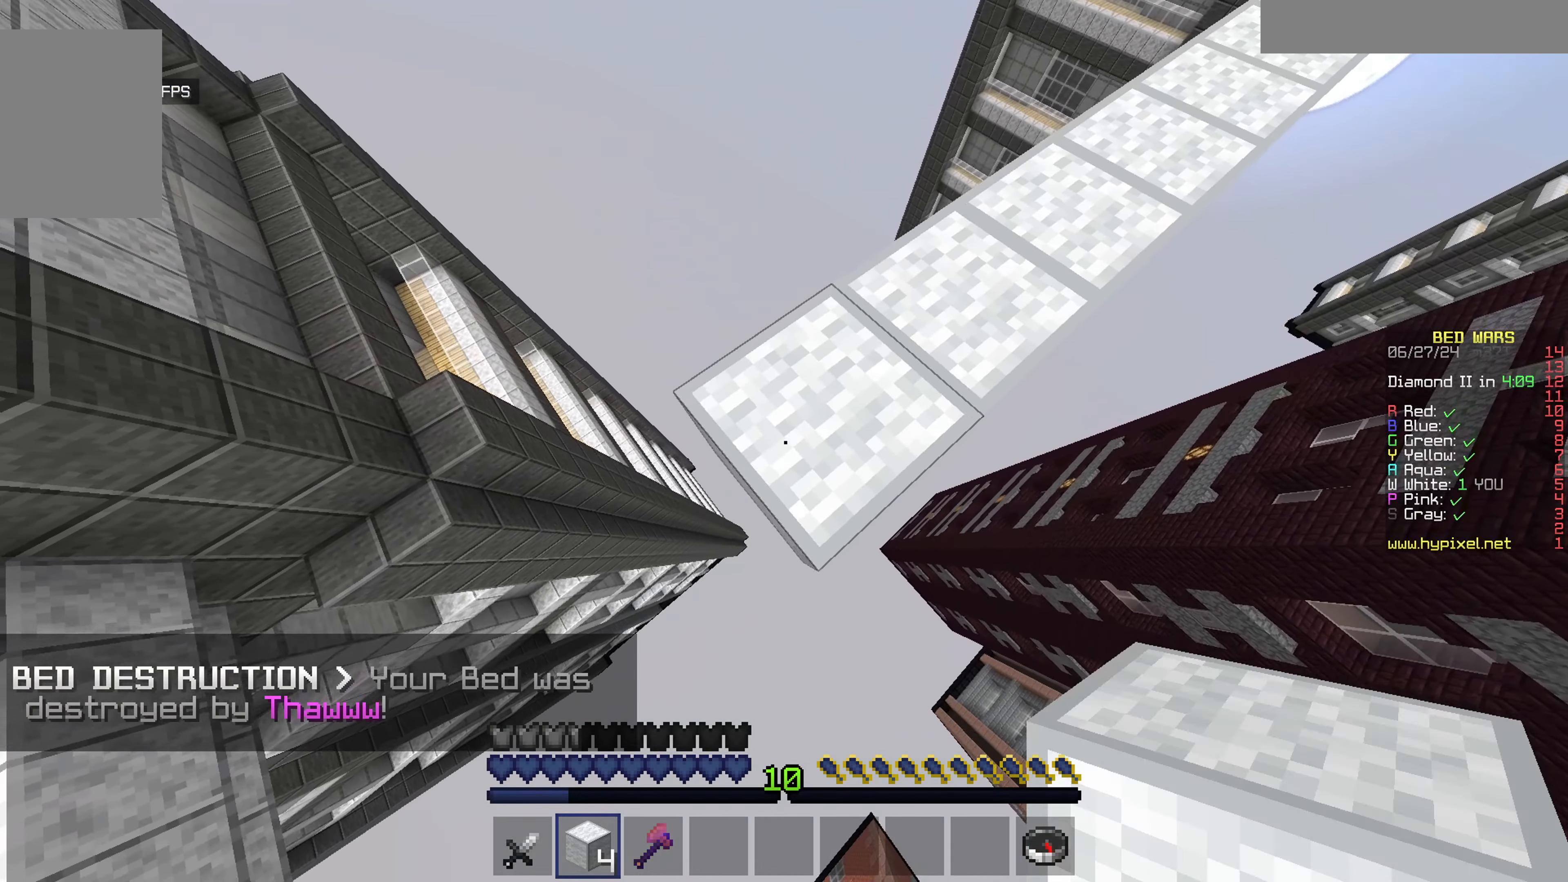
{"keys": ["a", "s"], "mouse": [], "events": [[167, "mouse_right", "down"], [317, "mouse_right", "up"]]}
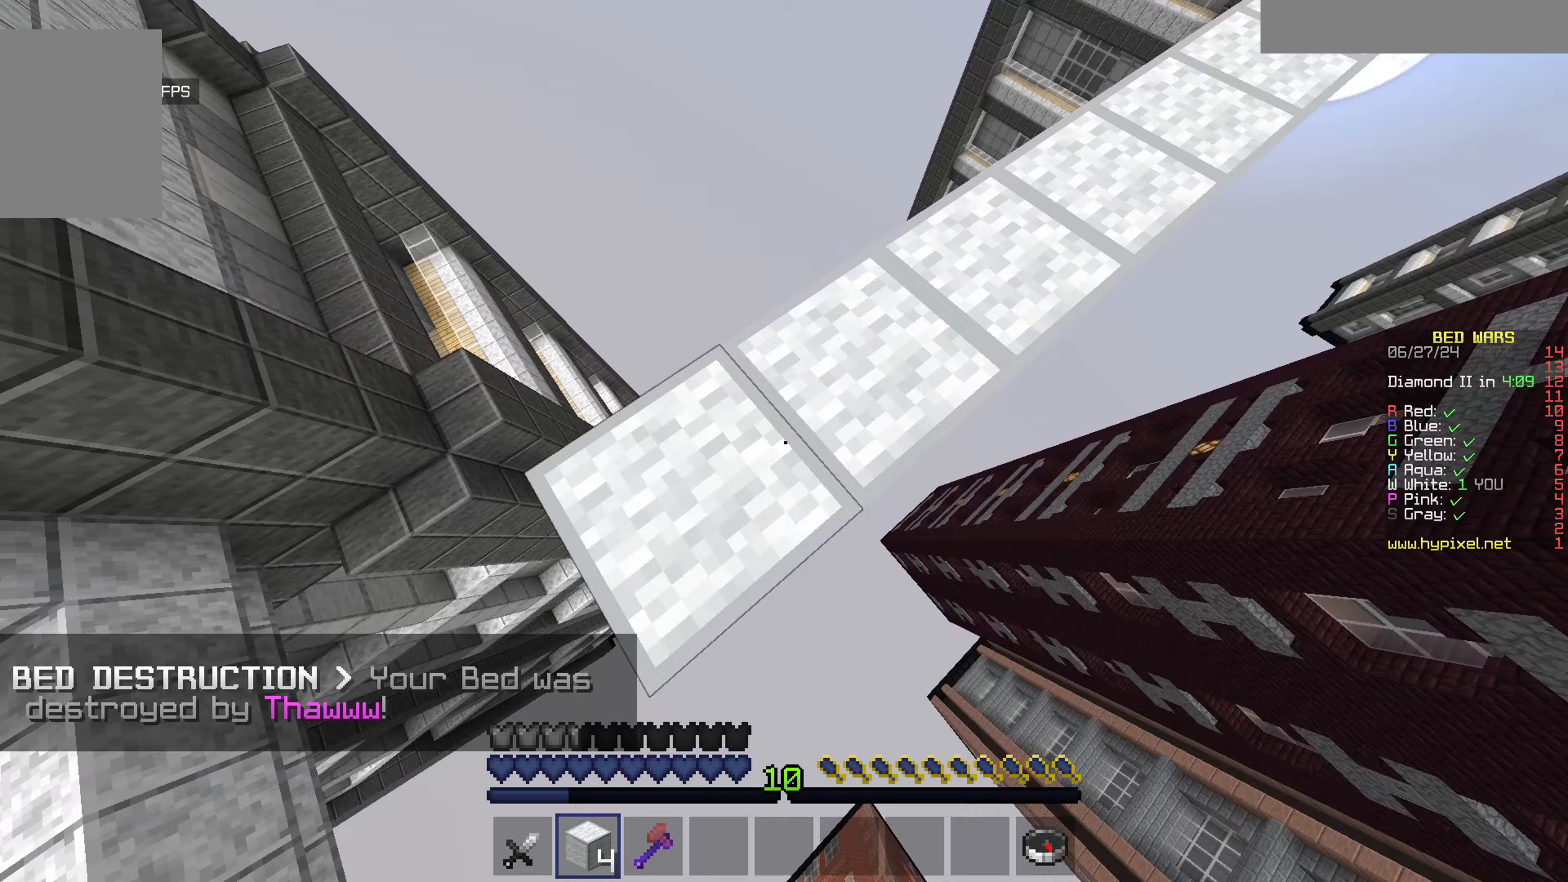
{"keys": ["w"], "mouse": [], "events": [[33, "mouse_right", "down"], [233, "mouse_right", "up"], [233, "s", "up"], [283, "a", "up"], [500, "w", "down"]]}
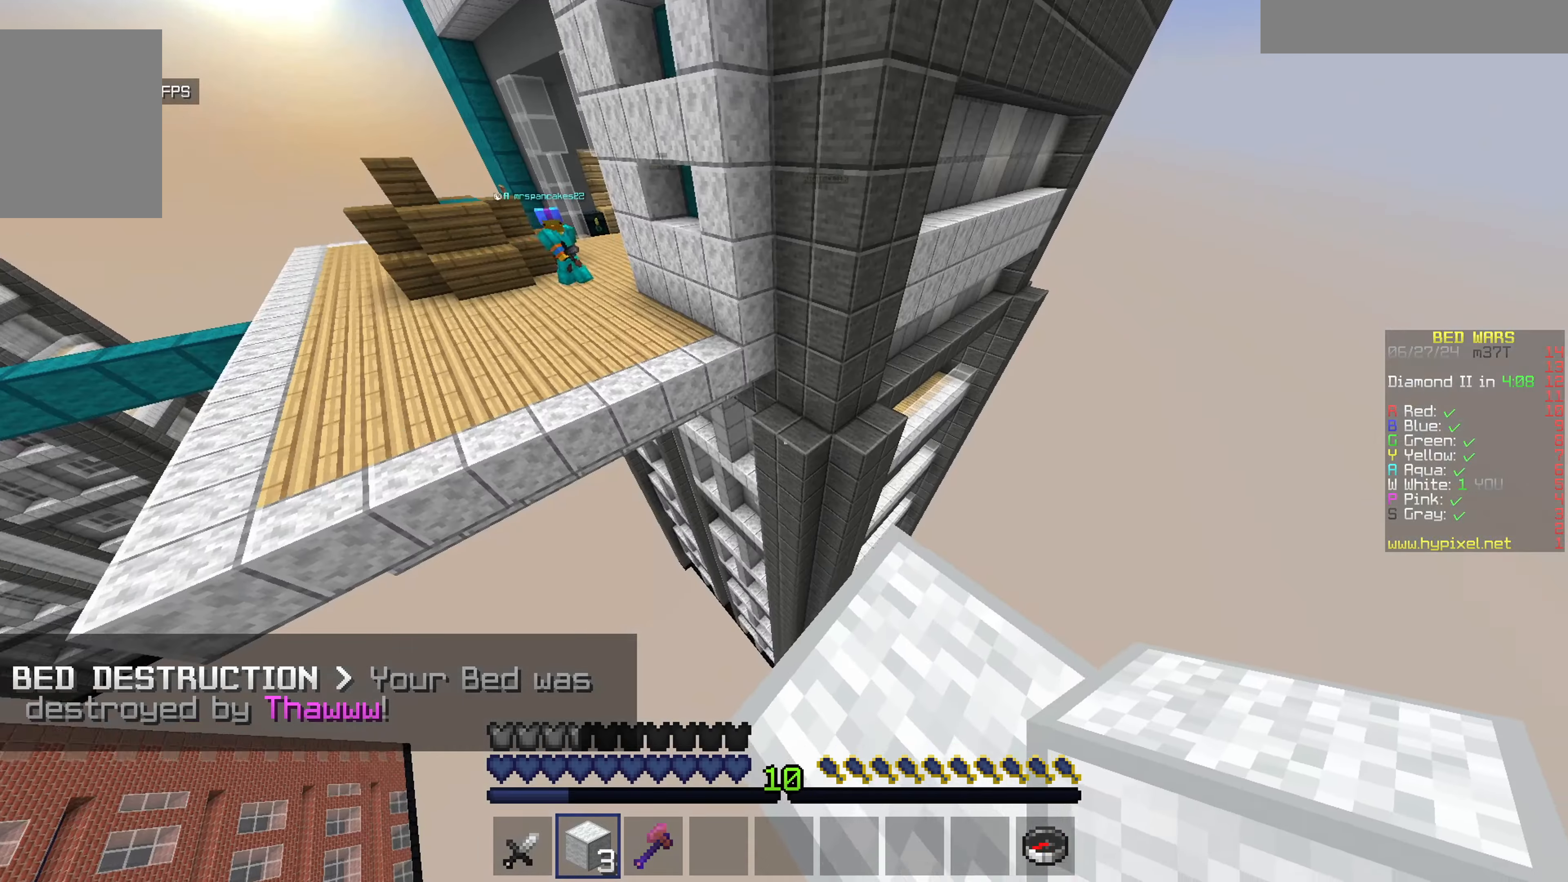
{"keys": ["a"], "mouse": ["right"], "events": [[50, "a", "down"], [217, "w", "up"], [417, "mouse_right", "down"]]}
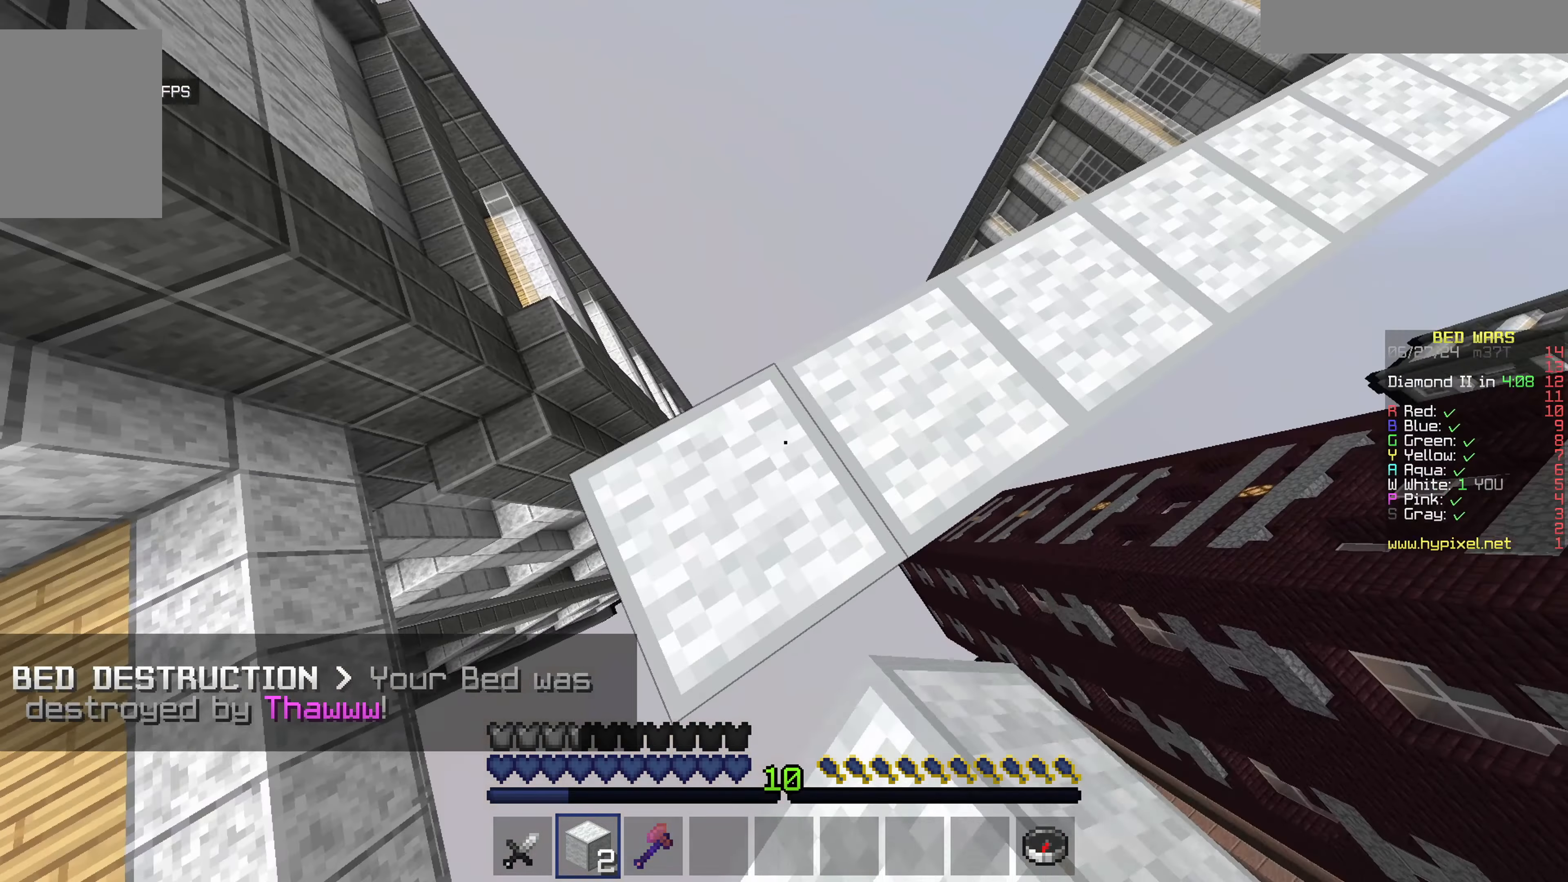
{"keys": ["a", "s"], "mouse": [], "events": [[117, "mouse_right", "up"], [183, "s", "down"]]}
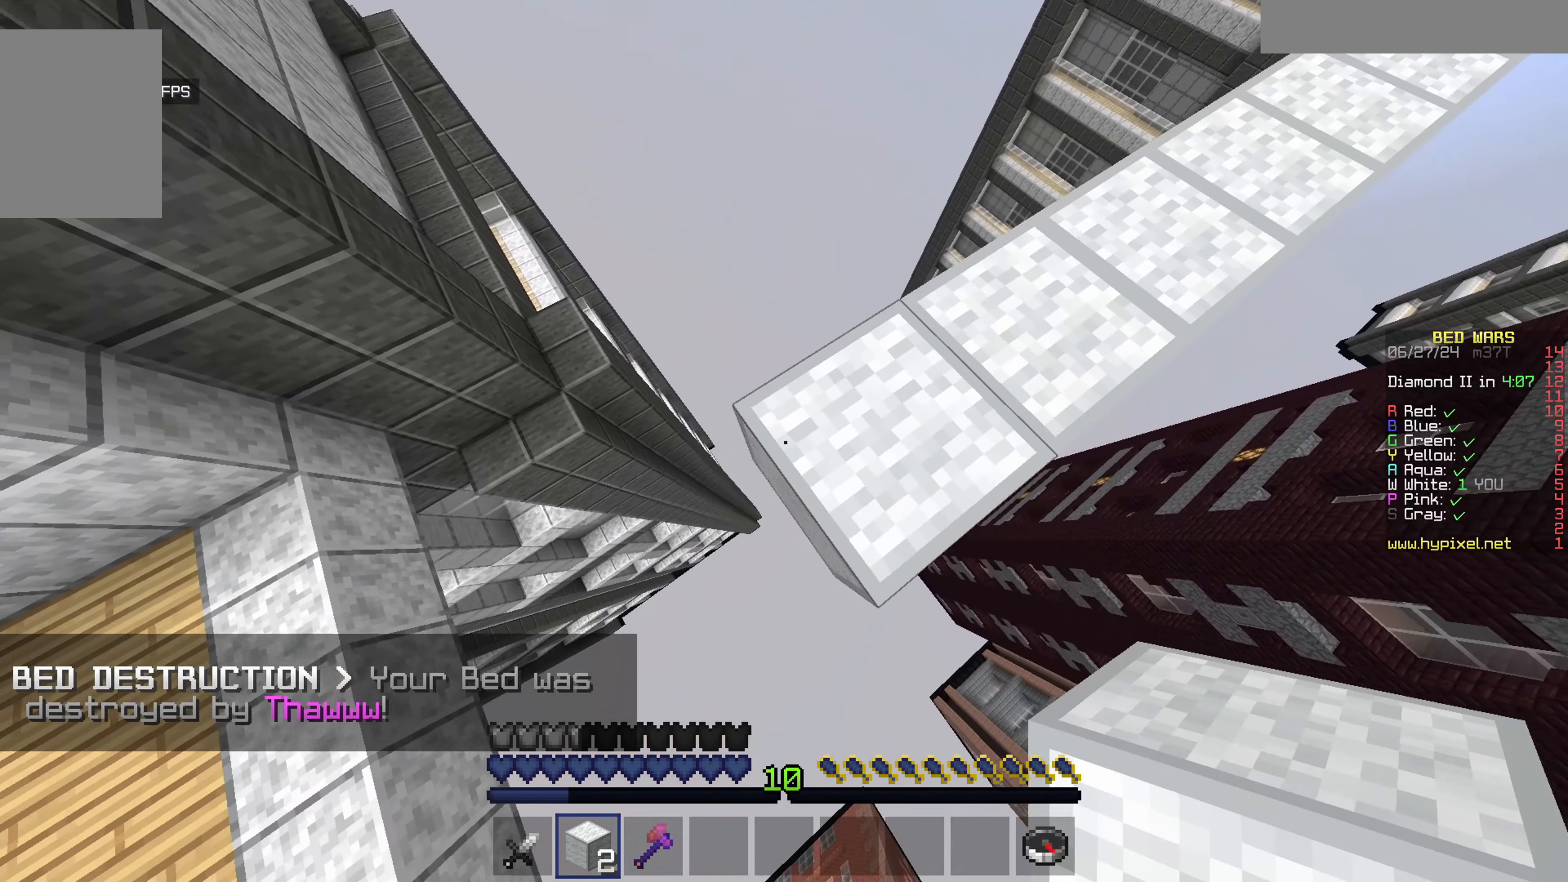
{"keys": [], "mouse": [], "events": [[150, "mouse_right", "down"], [300, "mouse_right", "up"], [350, "a", "up"], [350, "s", "up"]]}
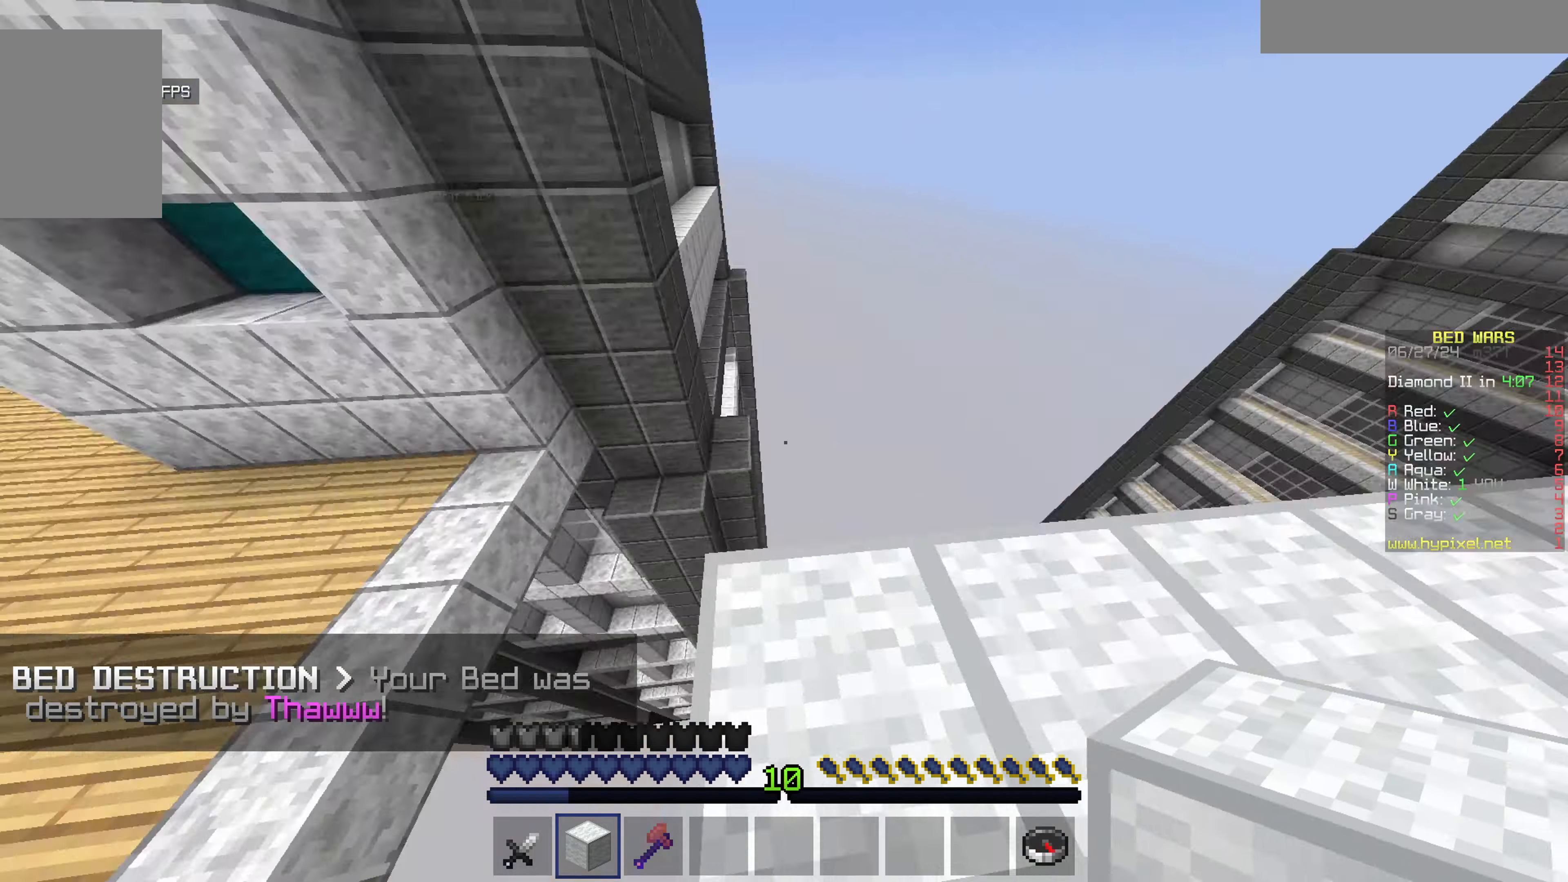
{"keys": ["w"], "mouse": [], "events": [[67, "w", "down"]]}
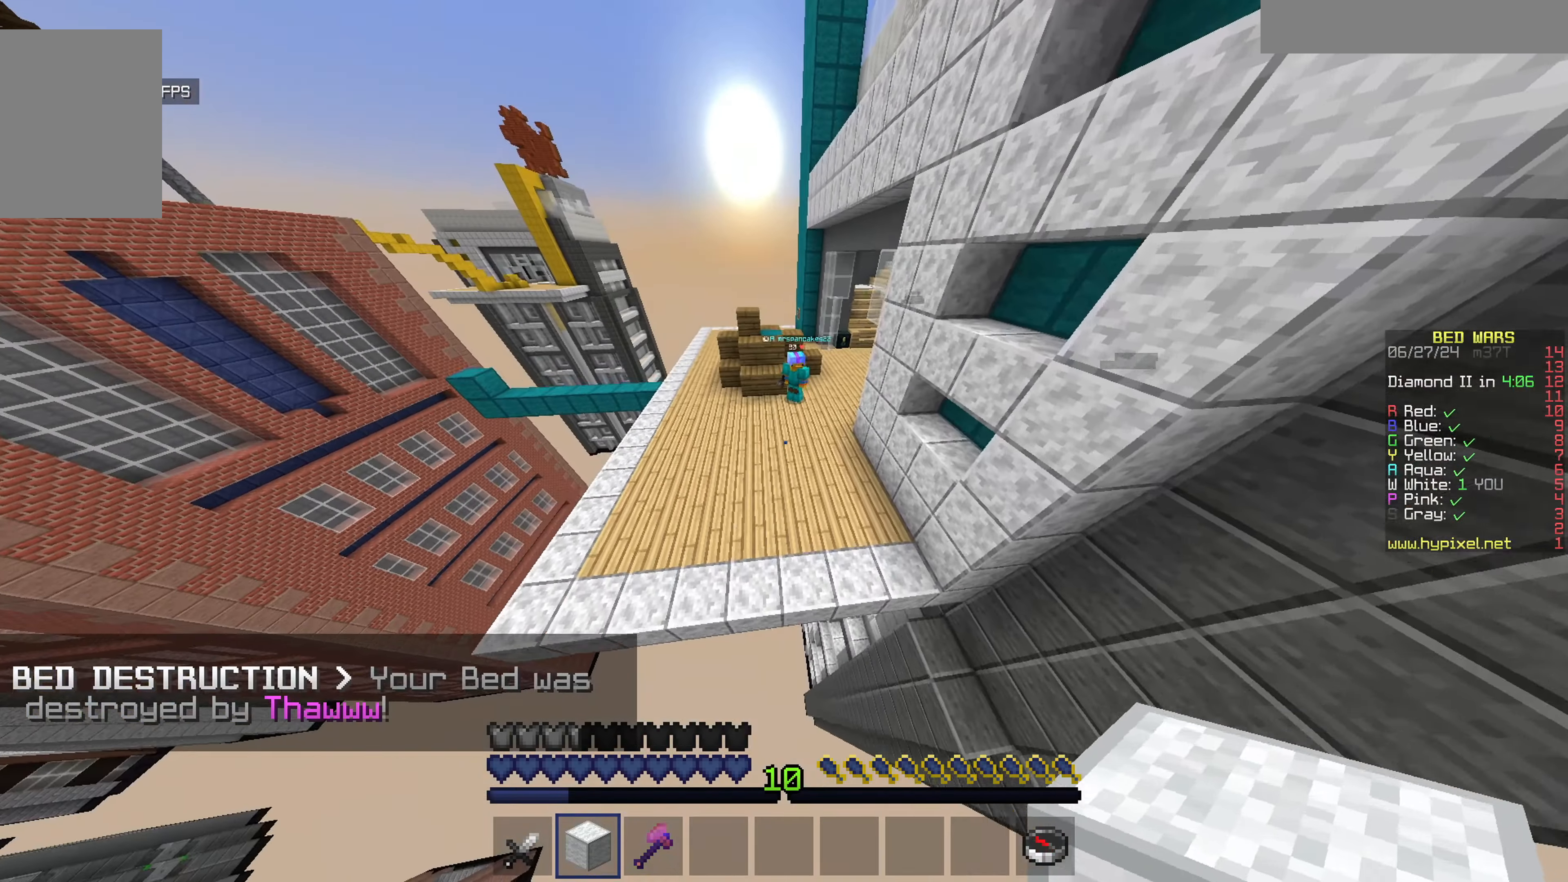
{"keys": ["w"], "mouse": [], "events": []}
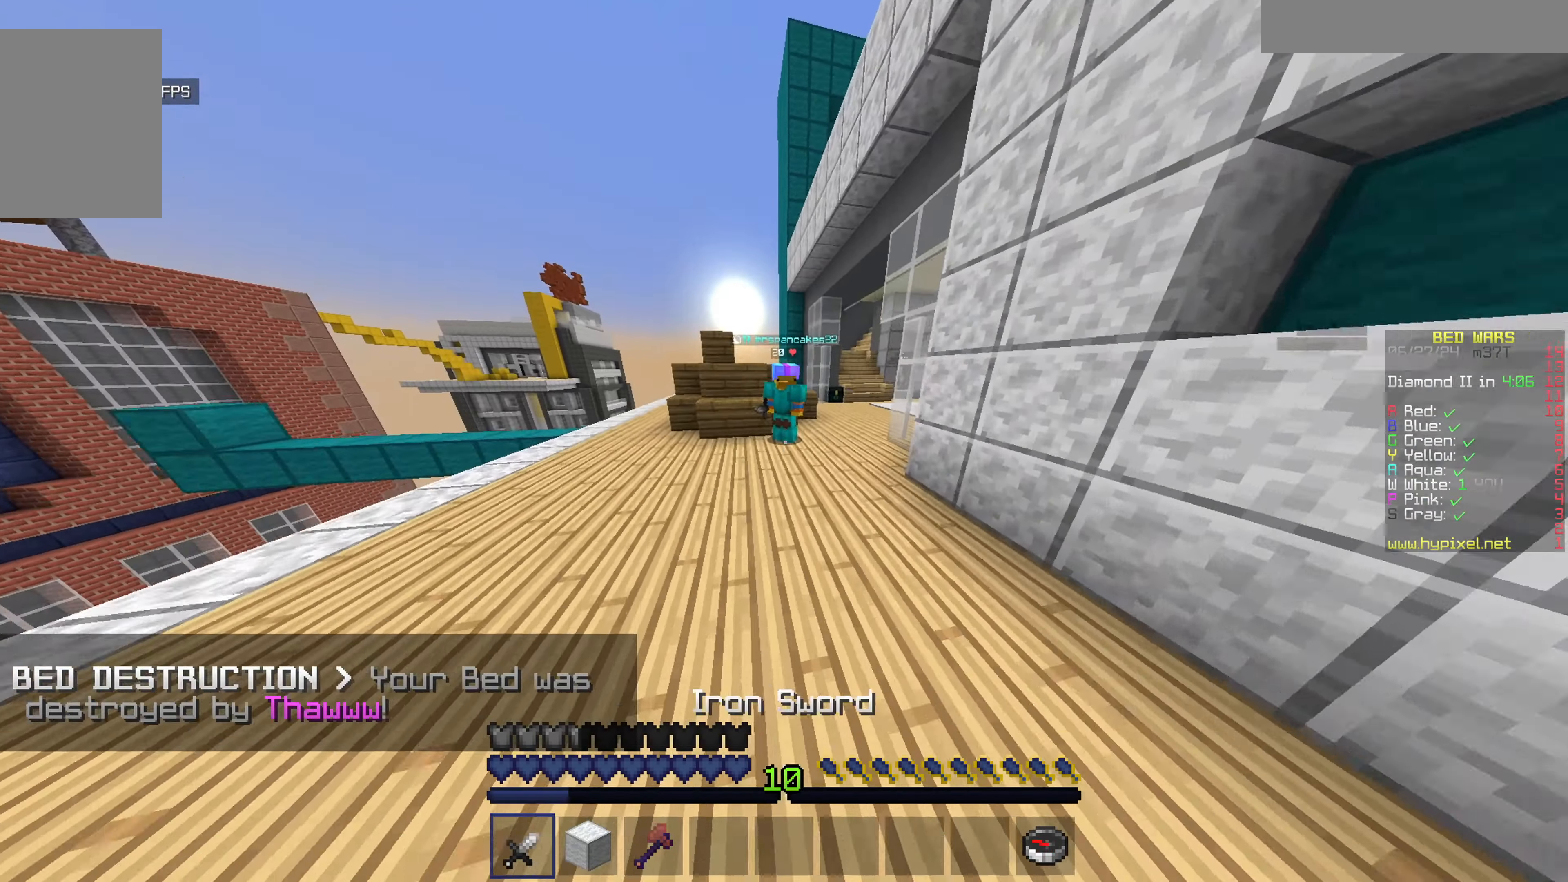
{"keys": ["a", "w"], "mouse": ["left"], "events": [[117, "a", "down"], [117, "mouse_left", "down"], [433, "mouse_left", "up"], [483, "mouse_left", "down"]]}
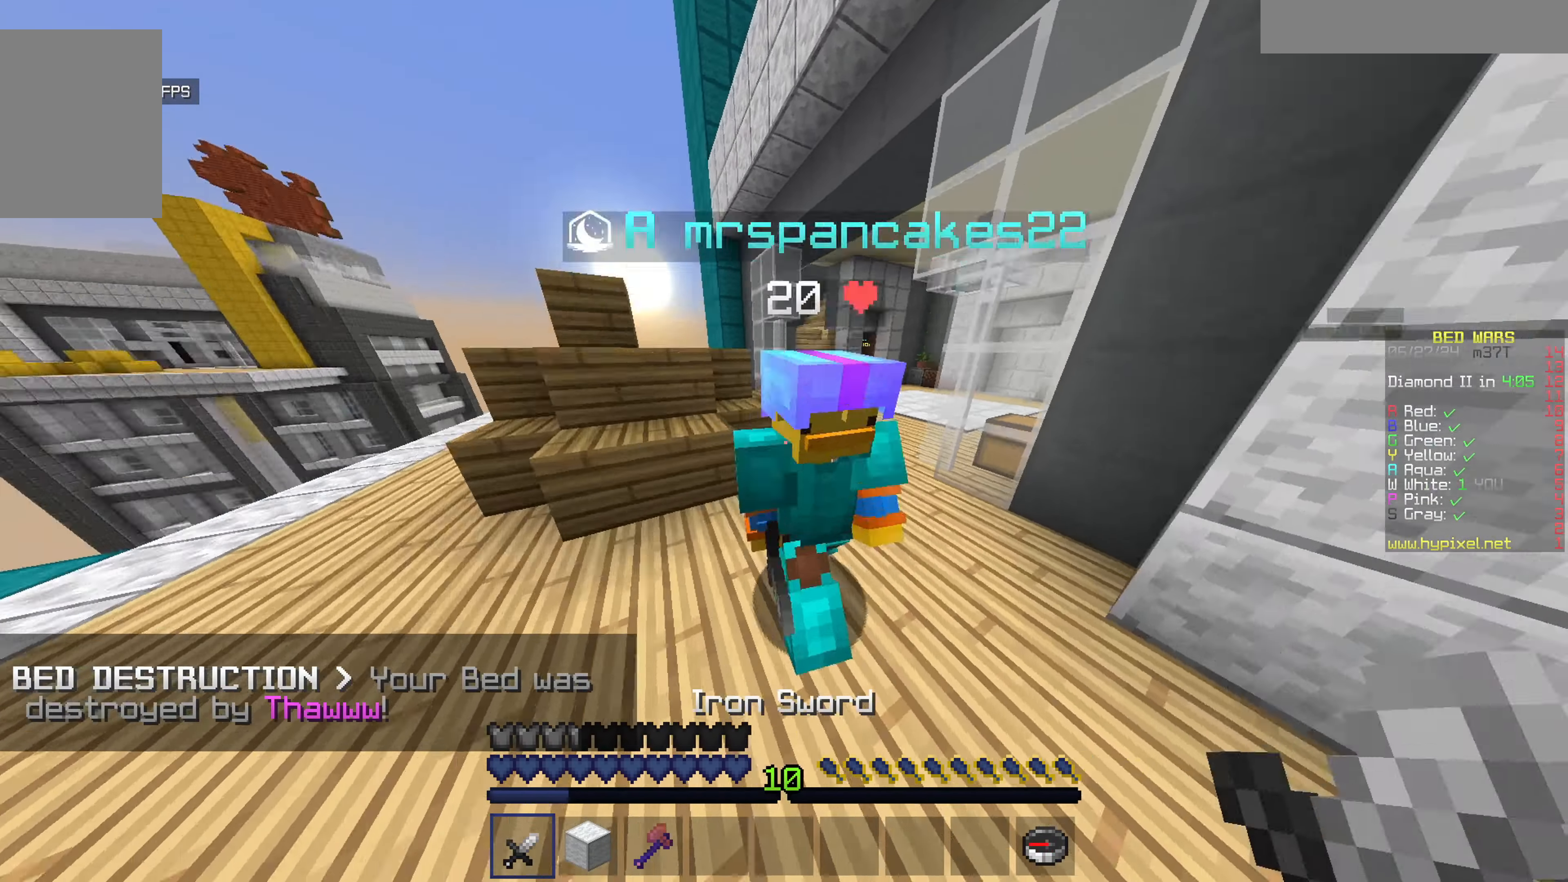
{"keys": ["a", "w"], "mouse": ["left"], "events": [[250, "mouse_left", "up"], [300, "mouse_left", "down"]]}
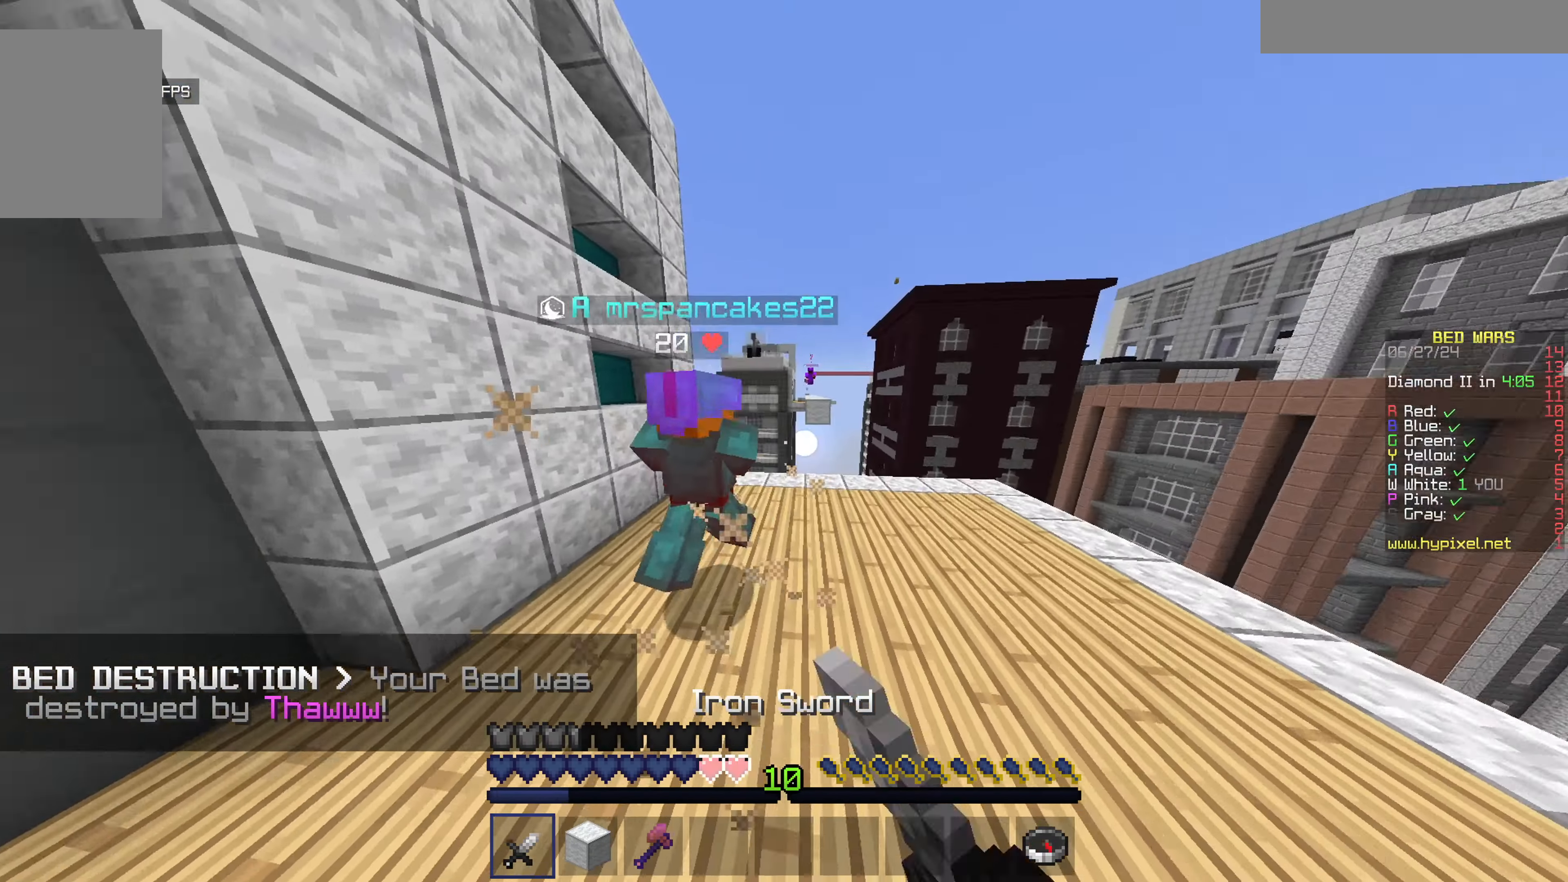
{"keys": ["a", "w"], "mouse": ["left"], "events": [[267, "mouse_left", "up"], [333, "mouse_left", "down"], [433, "mouse_left", "up"], [467, "mouse_left", "down"]]}
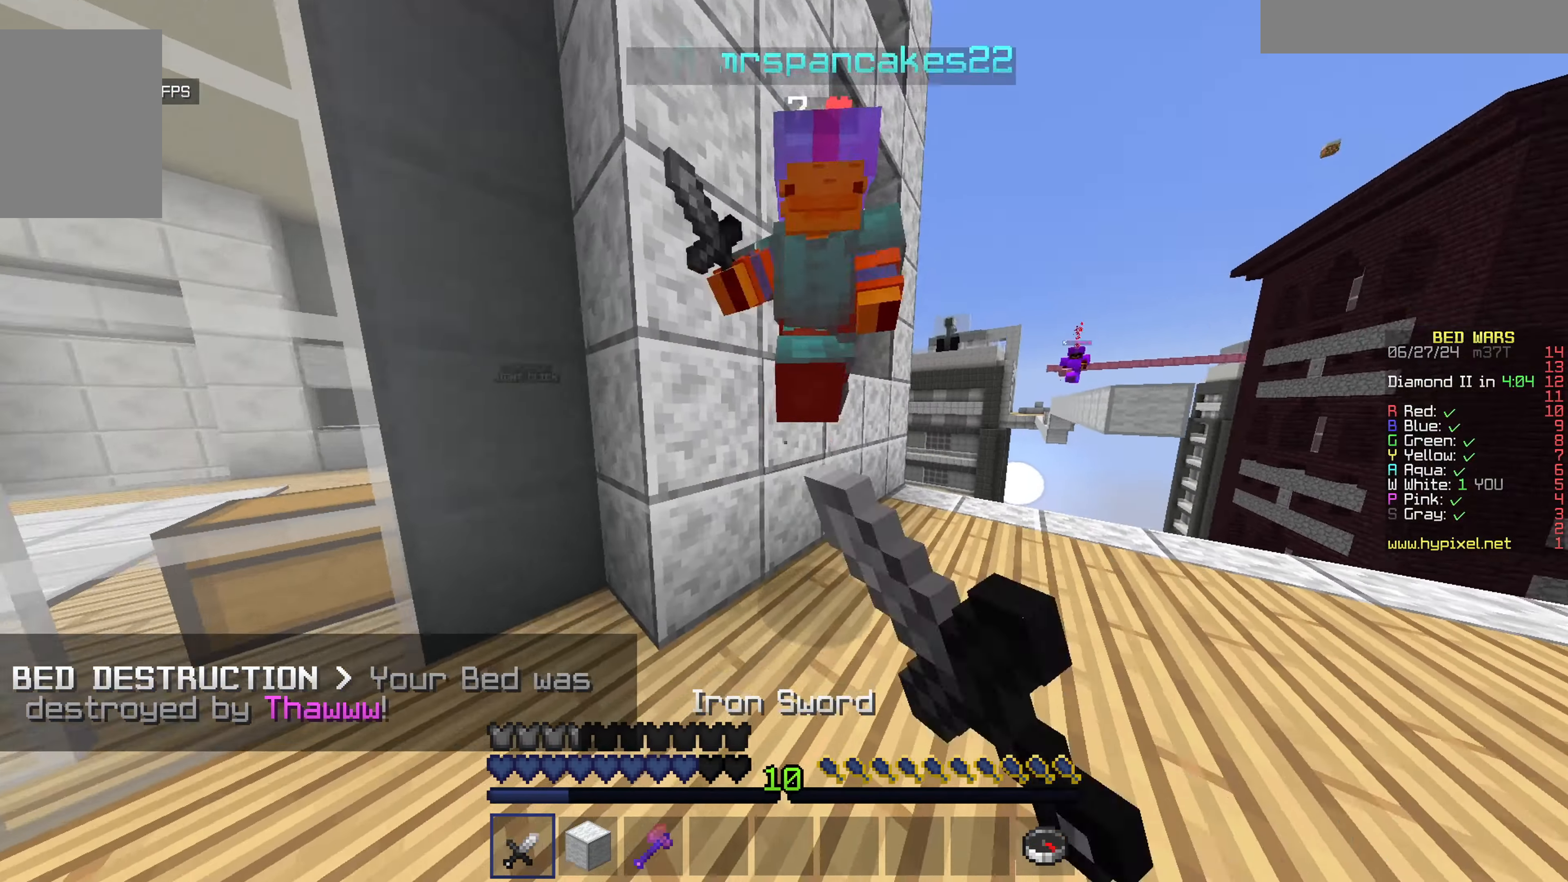
{"keys": ["w"], "mouse": ["left"], "events": [[33, "a", "up"], [33, "w", "up"], [200, "d", "down"], [200, "w", "down"], [367, "d", "up"], [367, "w", "up"], [400, "w", "down"]]}
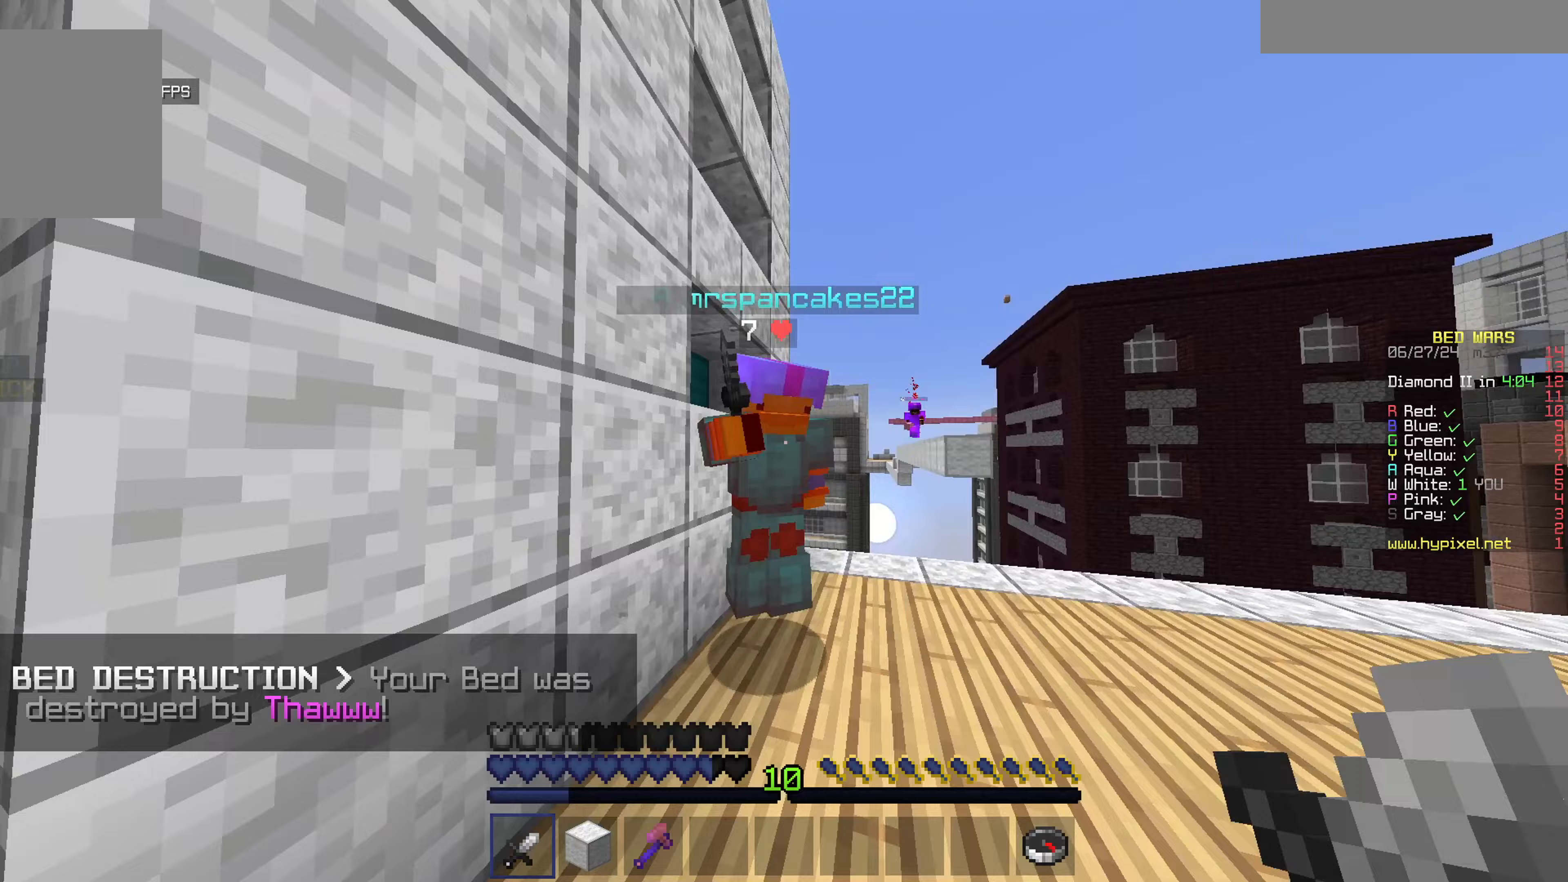
{"keys": ["a"], "mouse": ["left"], "events": [[183, "w", "up"], [233, "w", "down"], [283, "a", "down"], [433, "mouse_left", "up"], [500, "mouse_left", "down"], [500, "w", "up"]]}
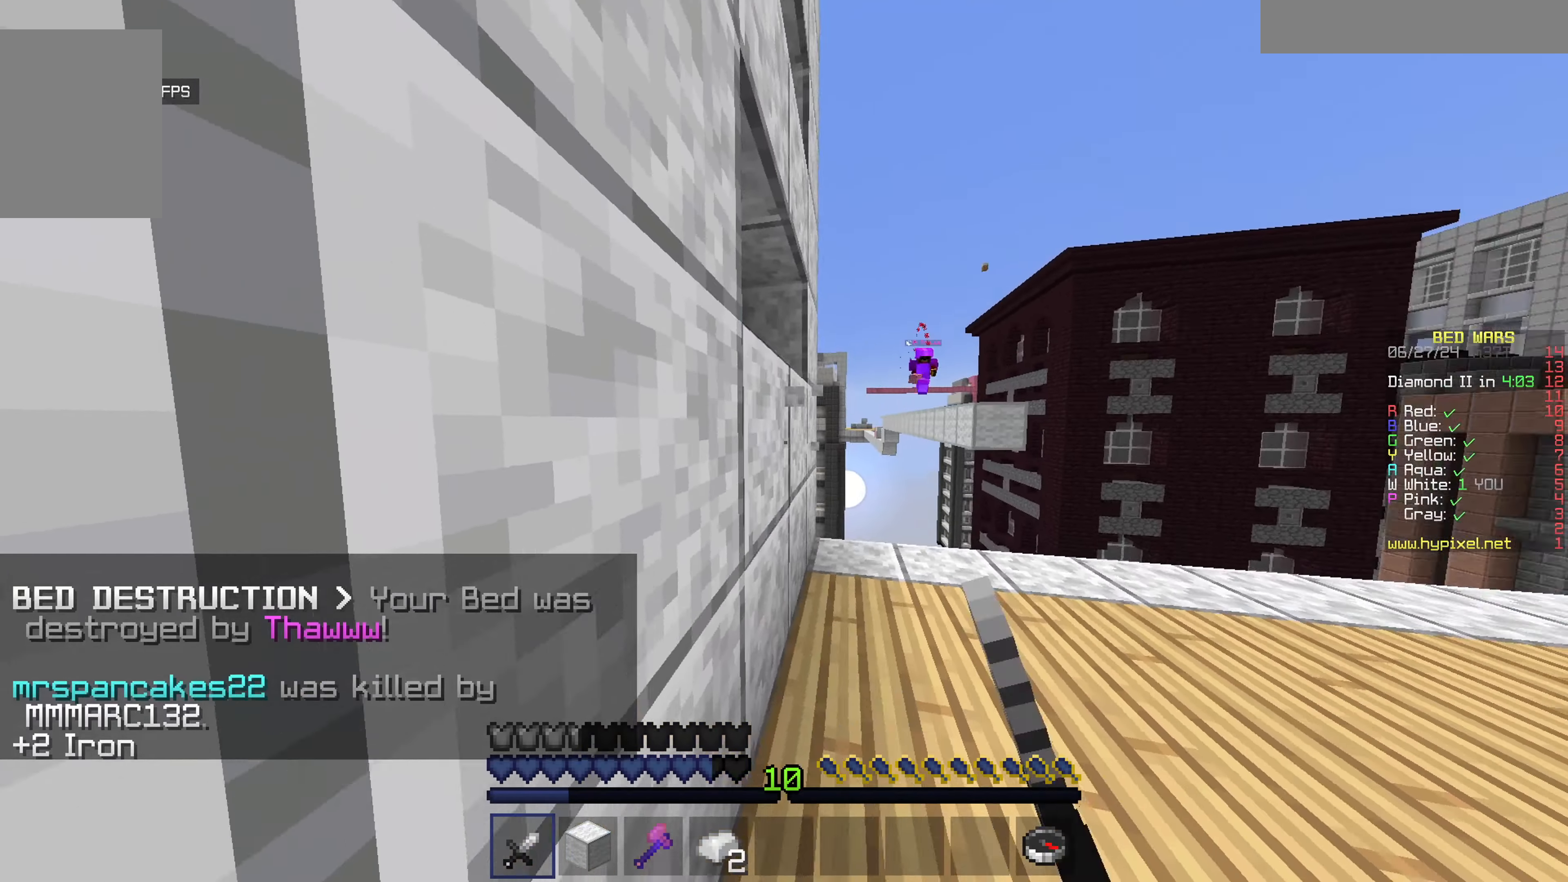
{"keys": ["d", "w"], "mouse": [], "events": [[33, "a", "up"], [50, "s", "down"], [100, "mouse_left", "up"], [150, "d", "down"], [433, "s", "up"], [467, "w", "down"]]}
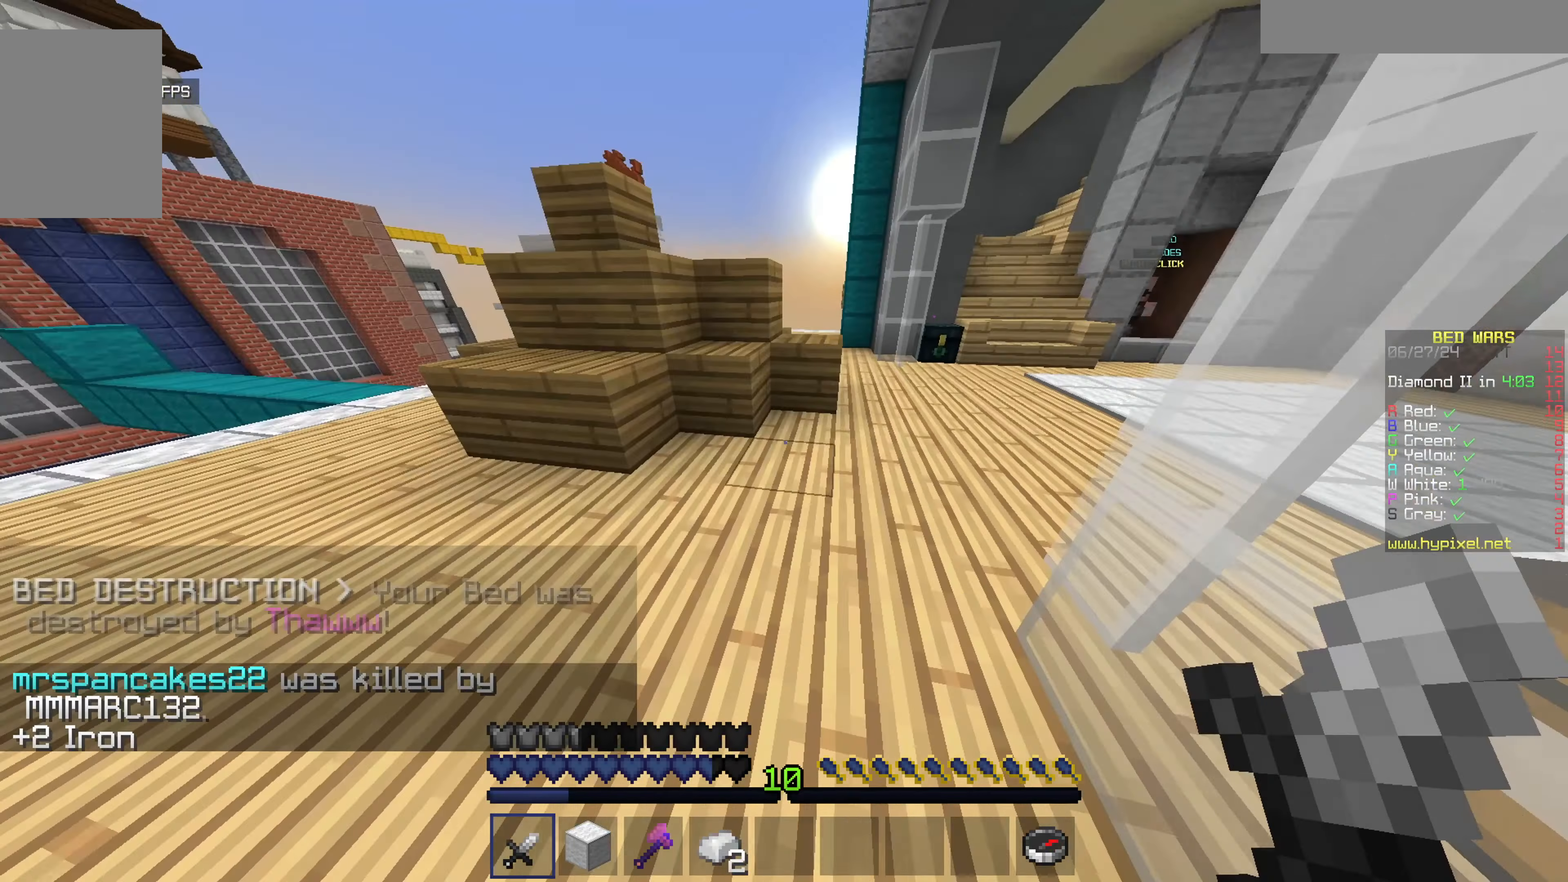
{"keys": ["w"], "mouse": [], "events": [[117, "d", "up"]]}
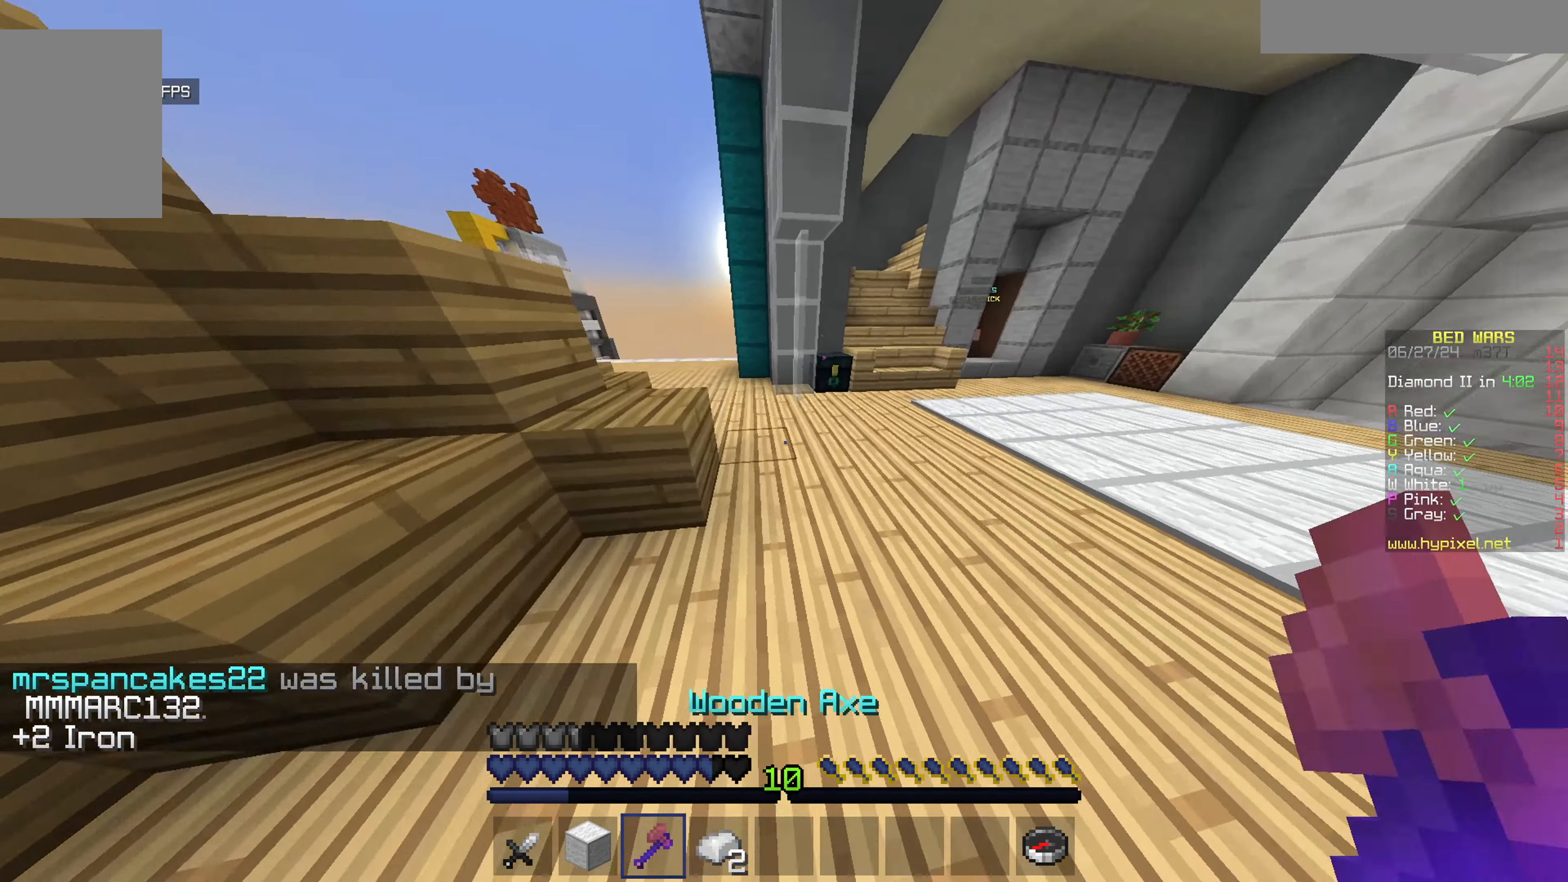
{"keys": ["d", "w"], "mouse": [], "events": [[300, "d", "down"]]}
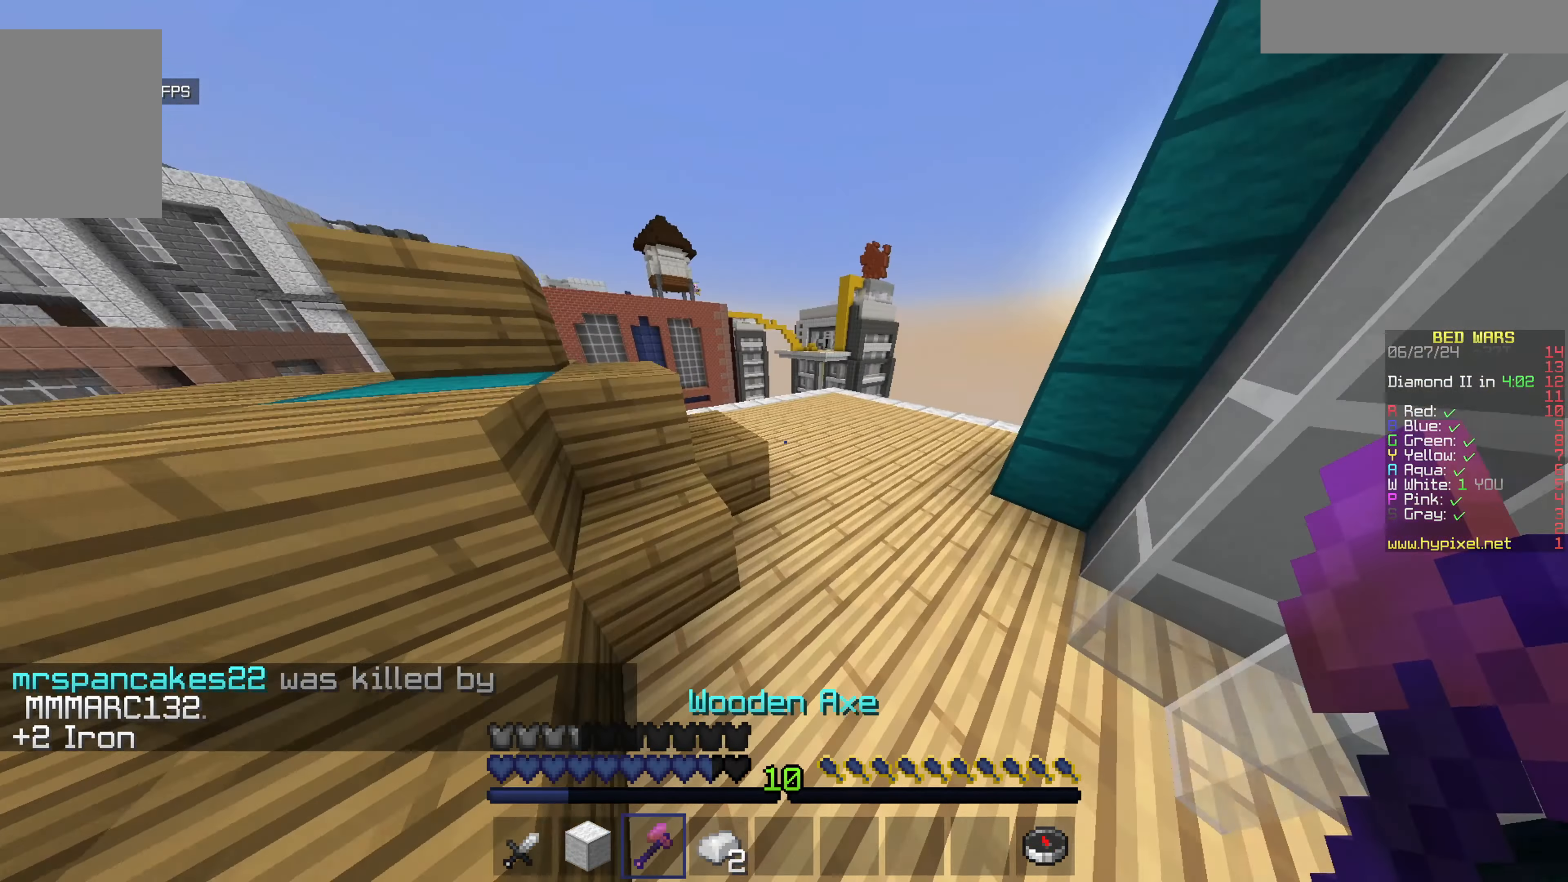
{"keys": ["d", "w"], "mouse": [], "events": []}
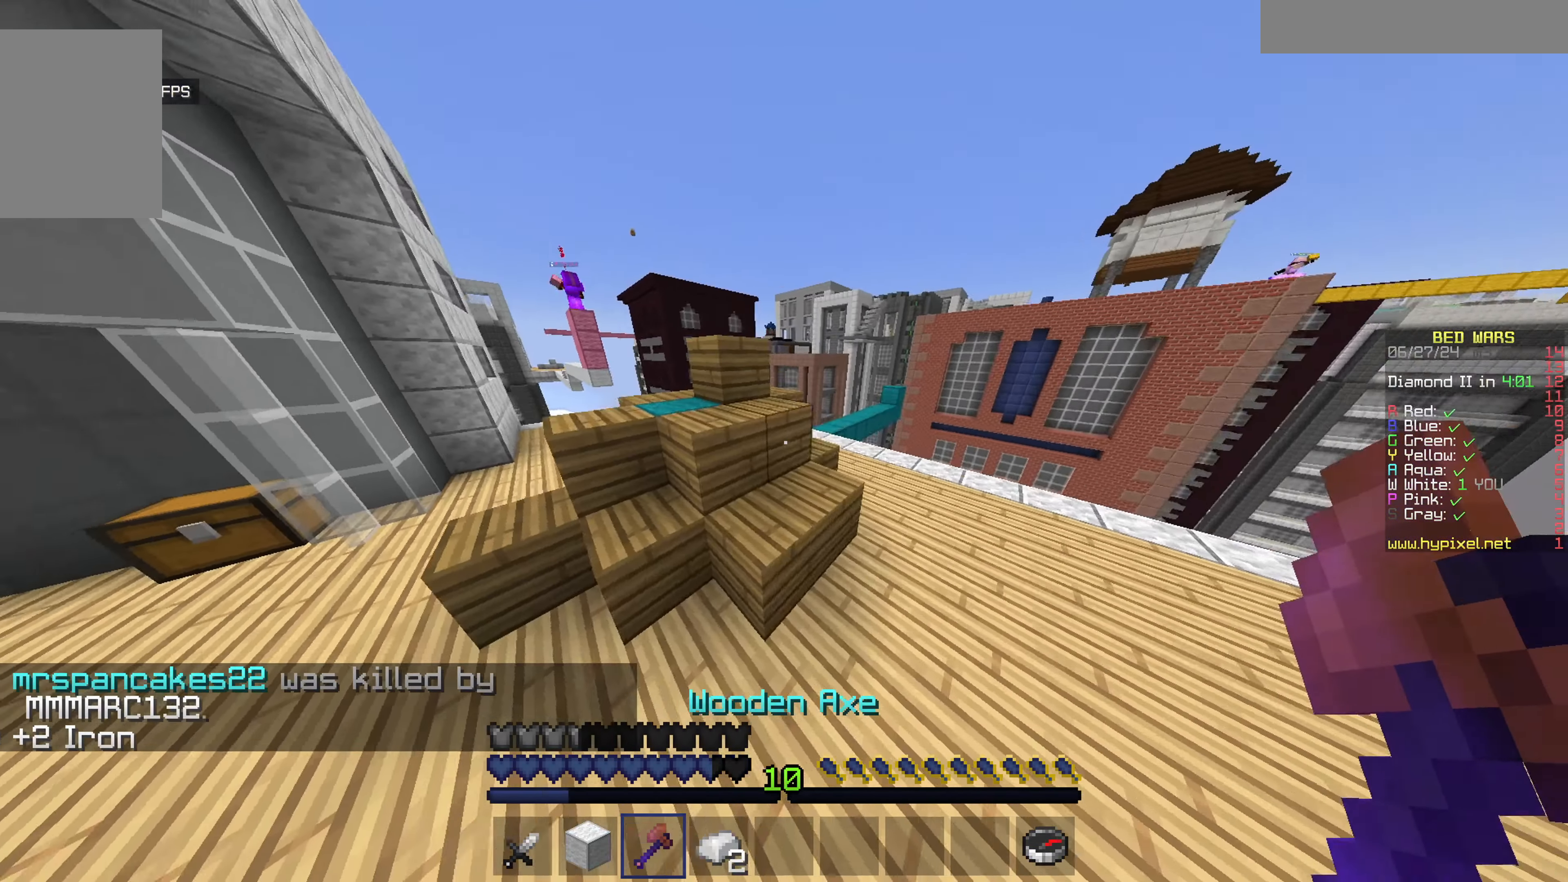
{"keys": ["d"], "mouse": ["left"], "events": [[250, "mouse_left", "down"], [400, "w", "up"]]}
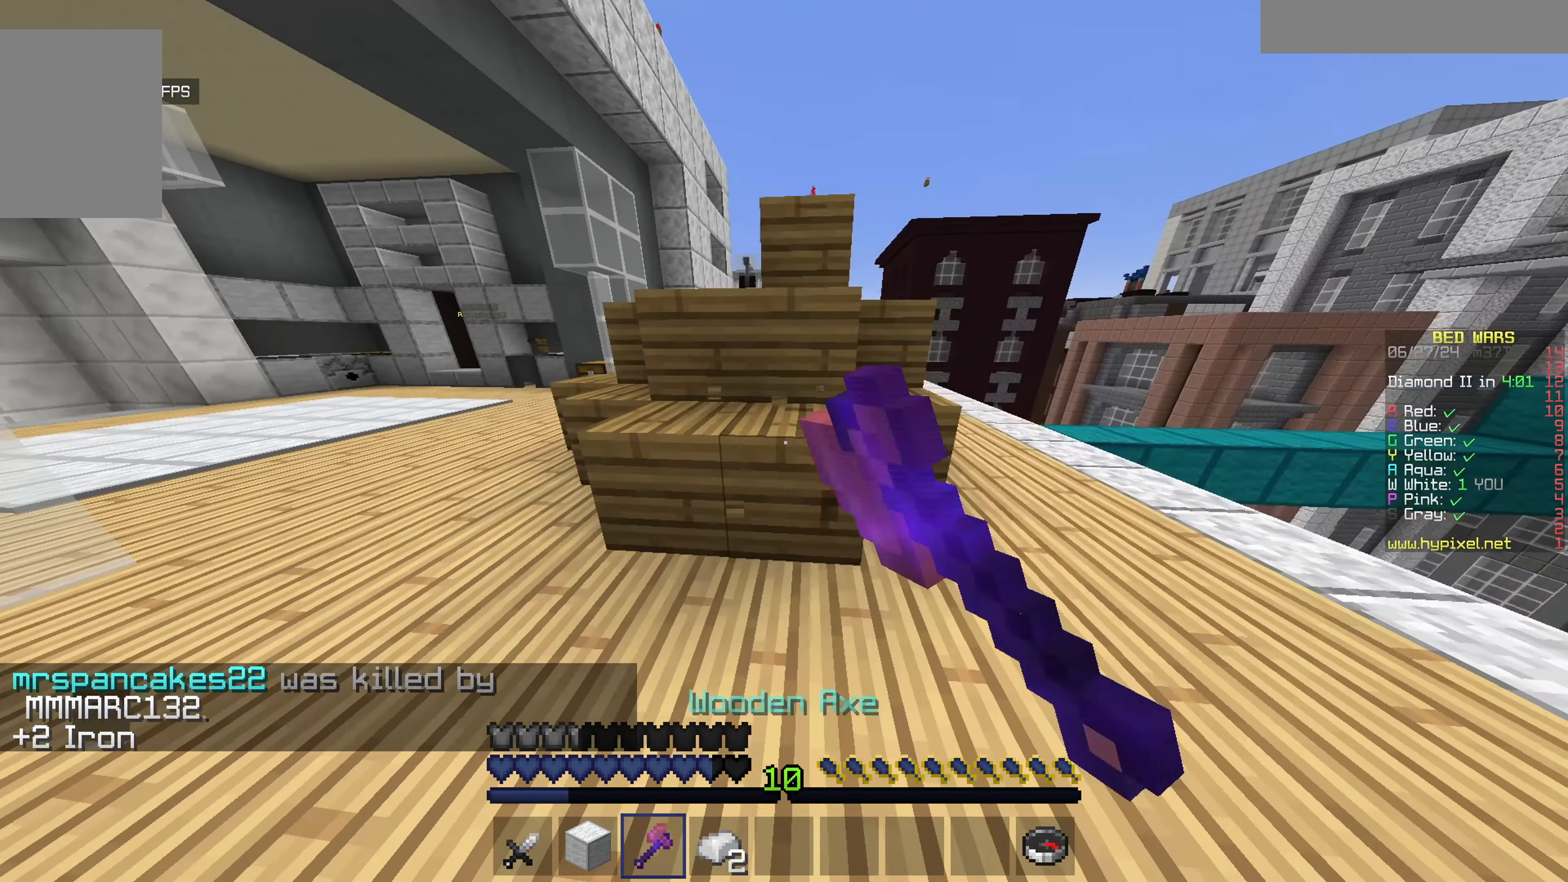
{"keys": [], "mouse": ["left"], "events": [[50, "d", "up"]]}